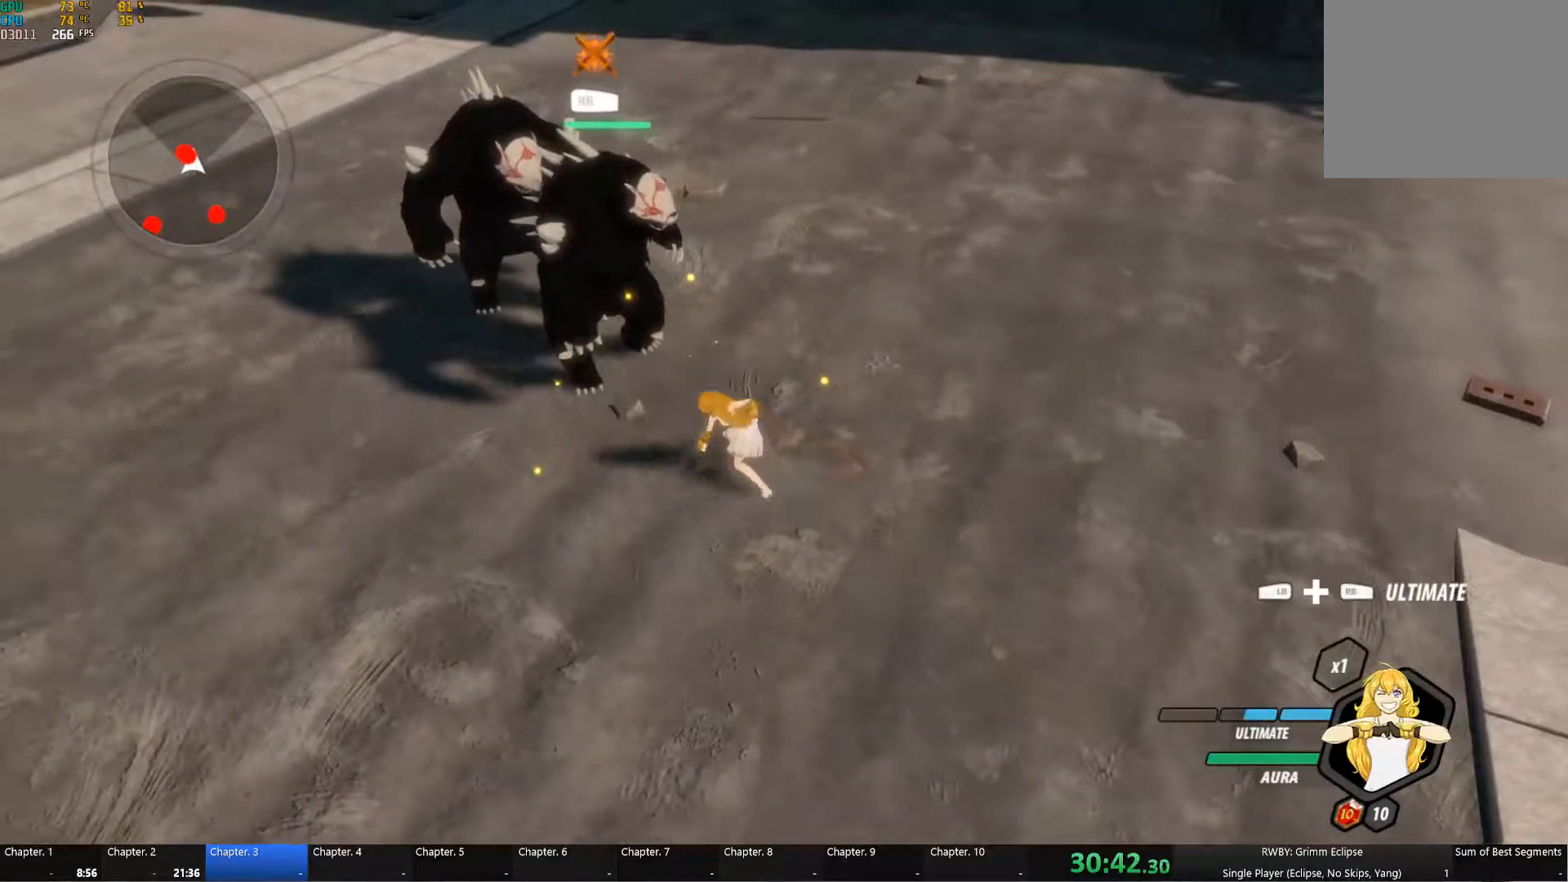
Gameplay with a controller (Xbox layout); each line is a JSON object with the inputs held at the frame after it (dt_ms = milliseconds from this image to that frame). "button_events" lists button changes between this image and that frame as [ms after this image, input, new state], when the widget could be followed in between (sticks are given only as held states). This document gives stick clicks only as held states, not as events. Not read: L2 left_stick.
{"dt_ms": 500, "buttons": ["A", "B"], "right_stick": "center", "button_events": [[267, "A", "down"], [267, "Y", "down"], [400, "A", "up"], [400, "Y", "up"], [433, "B", "down"], [500, "A", "down"]]}
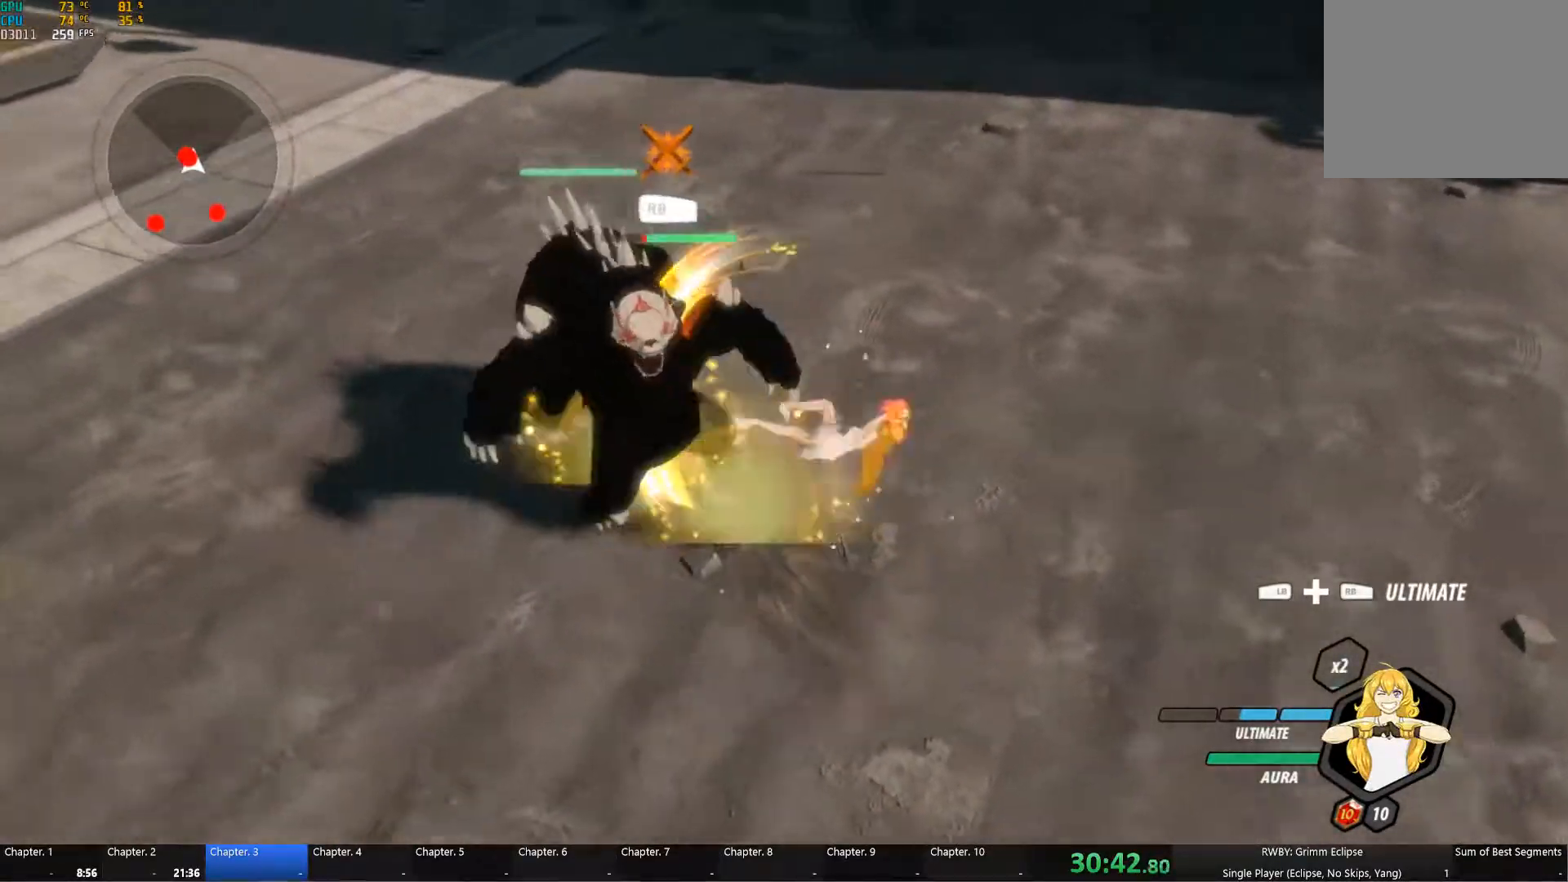
{"dt_ms": 500, "buttons": ["B"], "right_stick": "center", "button_events": [[17, "B", "up"], [67, "A", "up"], [117, "B", "down"], [133, "A", "down"], [150, "Y", "down"], [200, "B", "up"], [200, "Y", "up"], [217, "A", "up"], [283, "B", "down"], [333, "A", "down"], [333, "Y", "down"], [383, "B", "up"], [400, "A", "up"], [400, "Y", "up"], [450, "B", "down"]]}
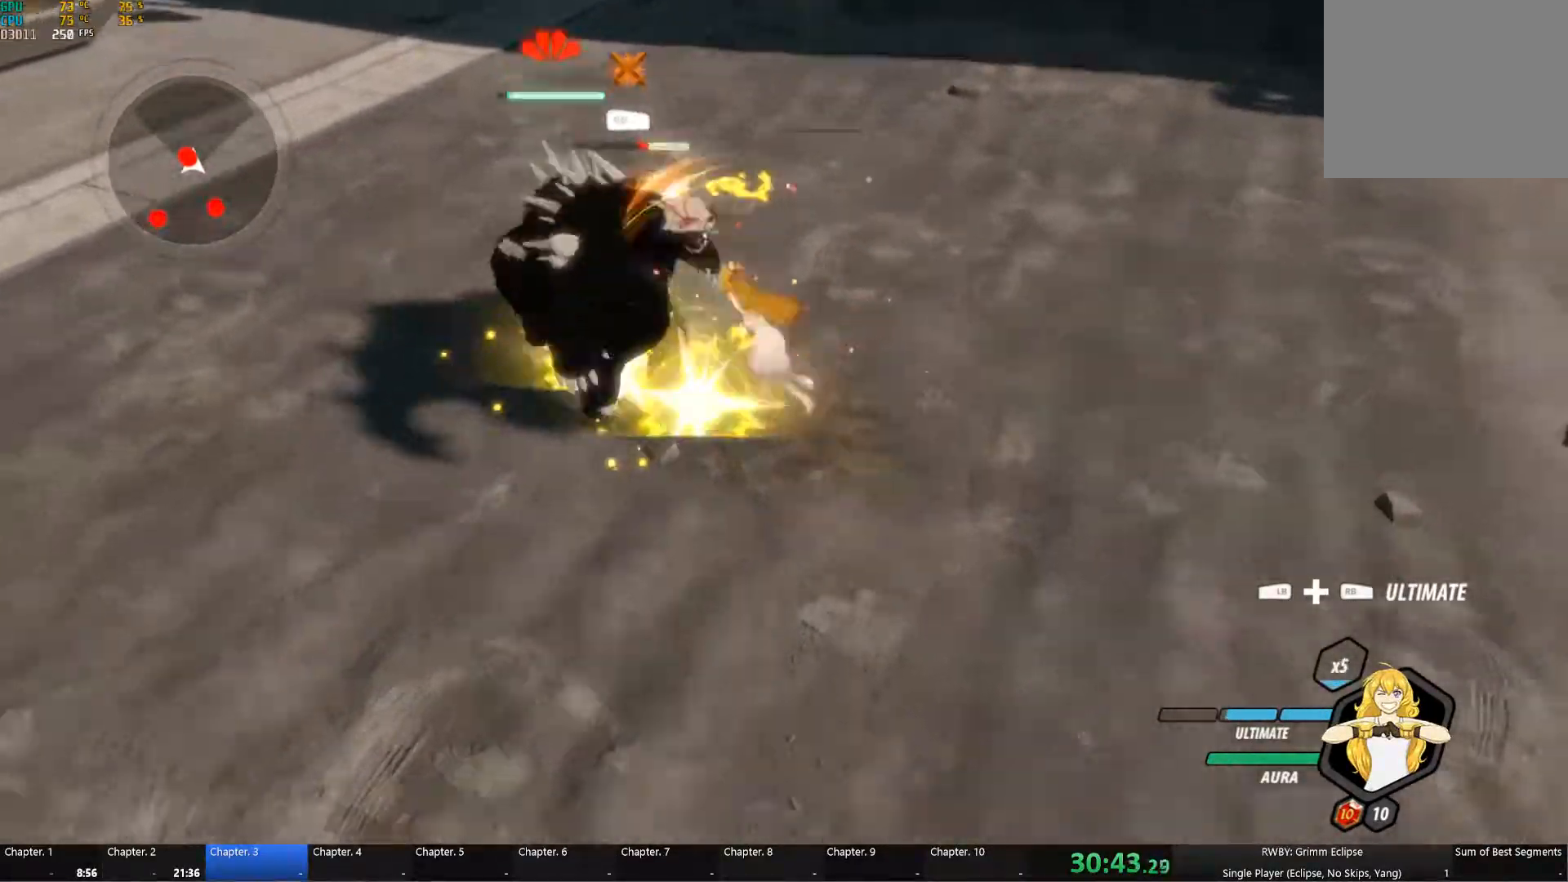
{"dt_ms": 500, "buttons": ["A", "B", "Y"], "right_stick": "center", "button_events": [[17, "A", "down"], [17, "Y", "down"], [33, "B", "up"], [83, "A", "up"], [83, "Y", "up"], [117, "B", "down"], [167, "A", "down"], [167, "Y", "down"], [217, "B", "up"], [250, "Y", "up"], [267, "A", "up"], [283, "B", "down"], [350, "A", "down"], [350, "Y", "down"], [383, "B", "up"], [400, "Y", "up"], [417, "A", "up"], [467, "B", "down"], [500, "A", "down"], [500, "Y", "down"]]}
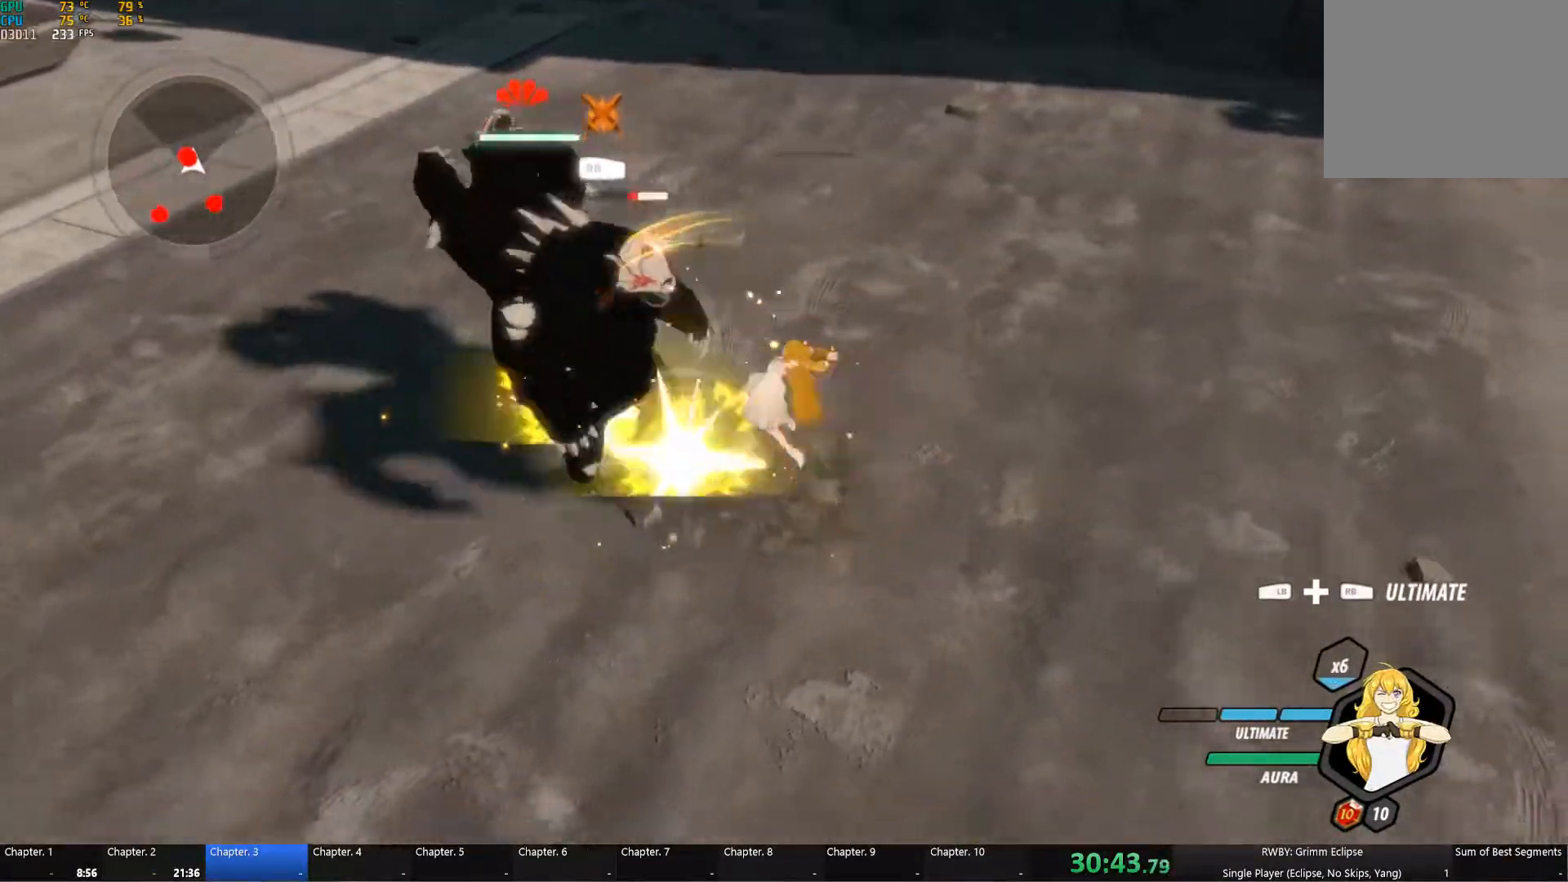
{"dt_ms": 500, "buttons": [], "right_stick": "center", "button_events": [[33, "B", "up"], [83, "Y", "up"], [100, "A", "up"], [133, "B", "down"], [317, "B", "up"]]}
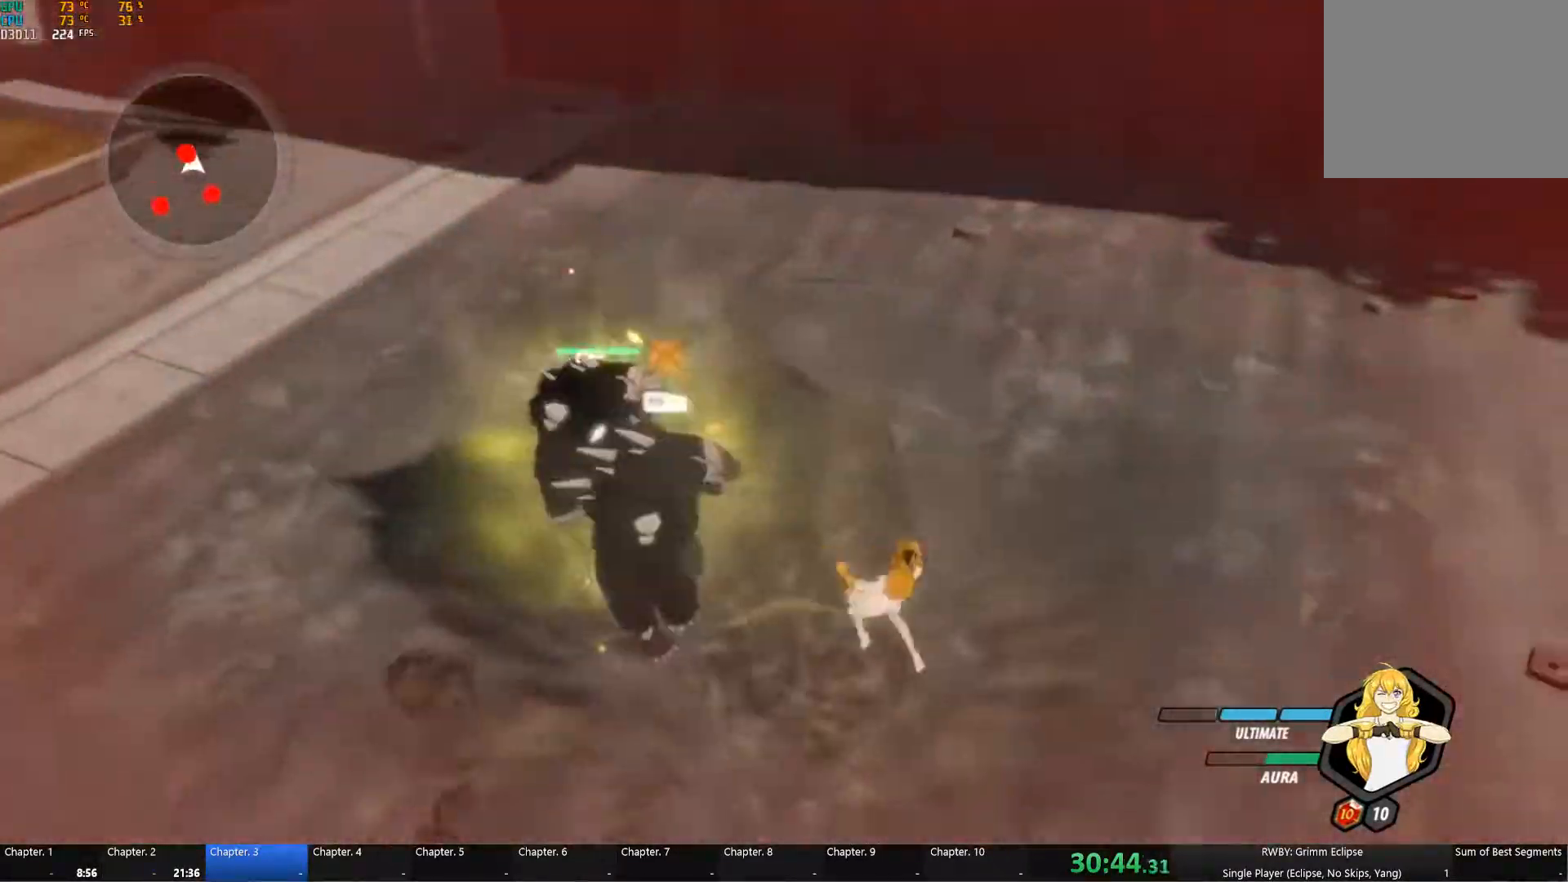
{"dt_ms": 500, "buttons": [], "right_stick": "center", "button_events": []}
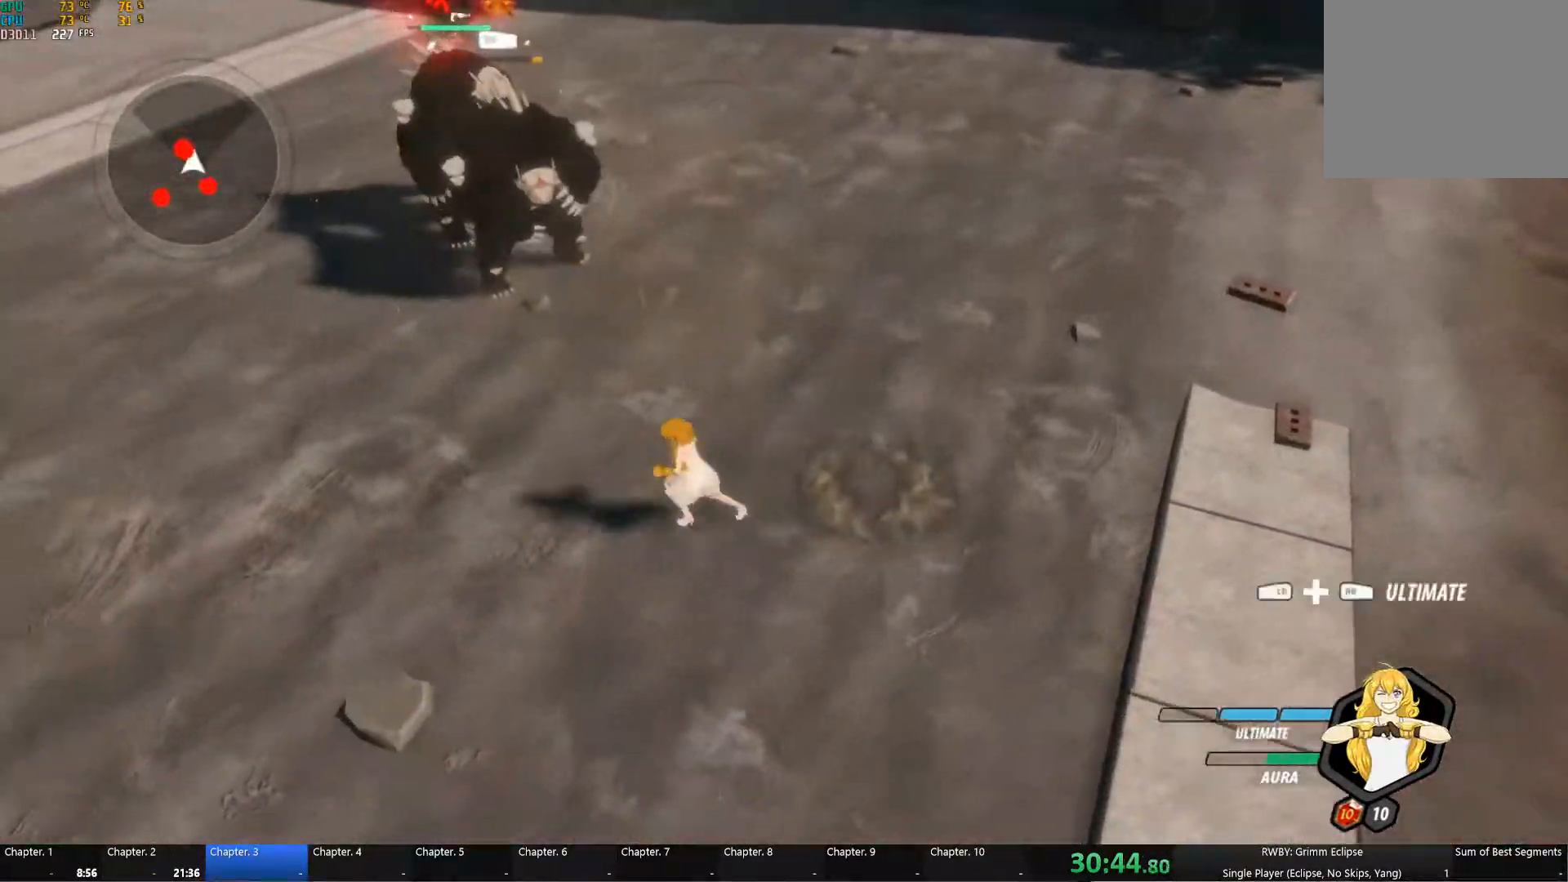
{"dt_ms": 500, "buttons": ["Y"], "right_stick": "center", "button_events": [[300, "Y", "down"]]}
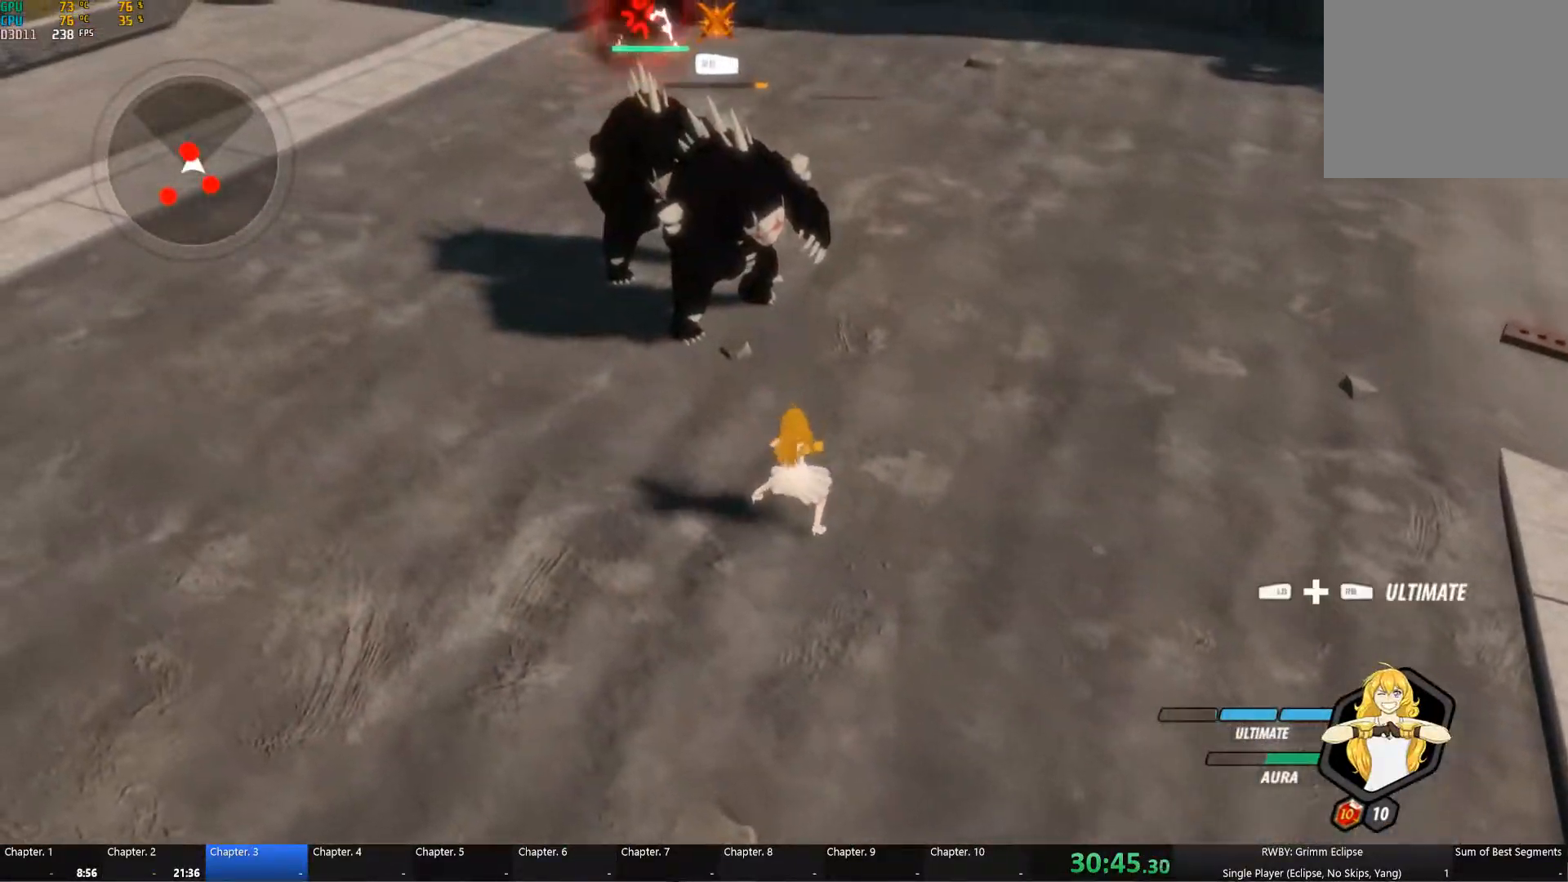
{"dt_ms": 500, "buttons": [], "right_stick": "center", "button_events": [[367, "Y", "up"]]}
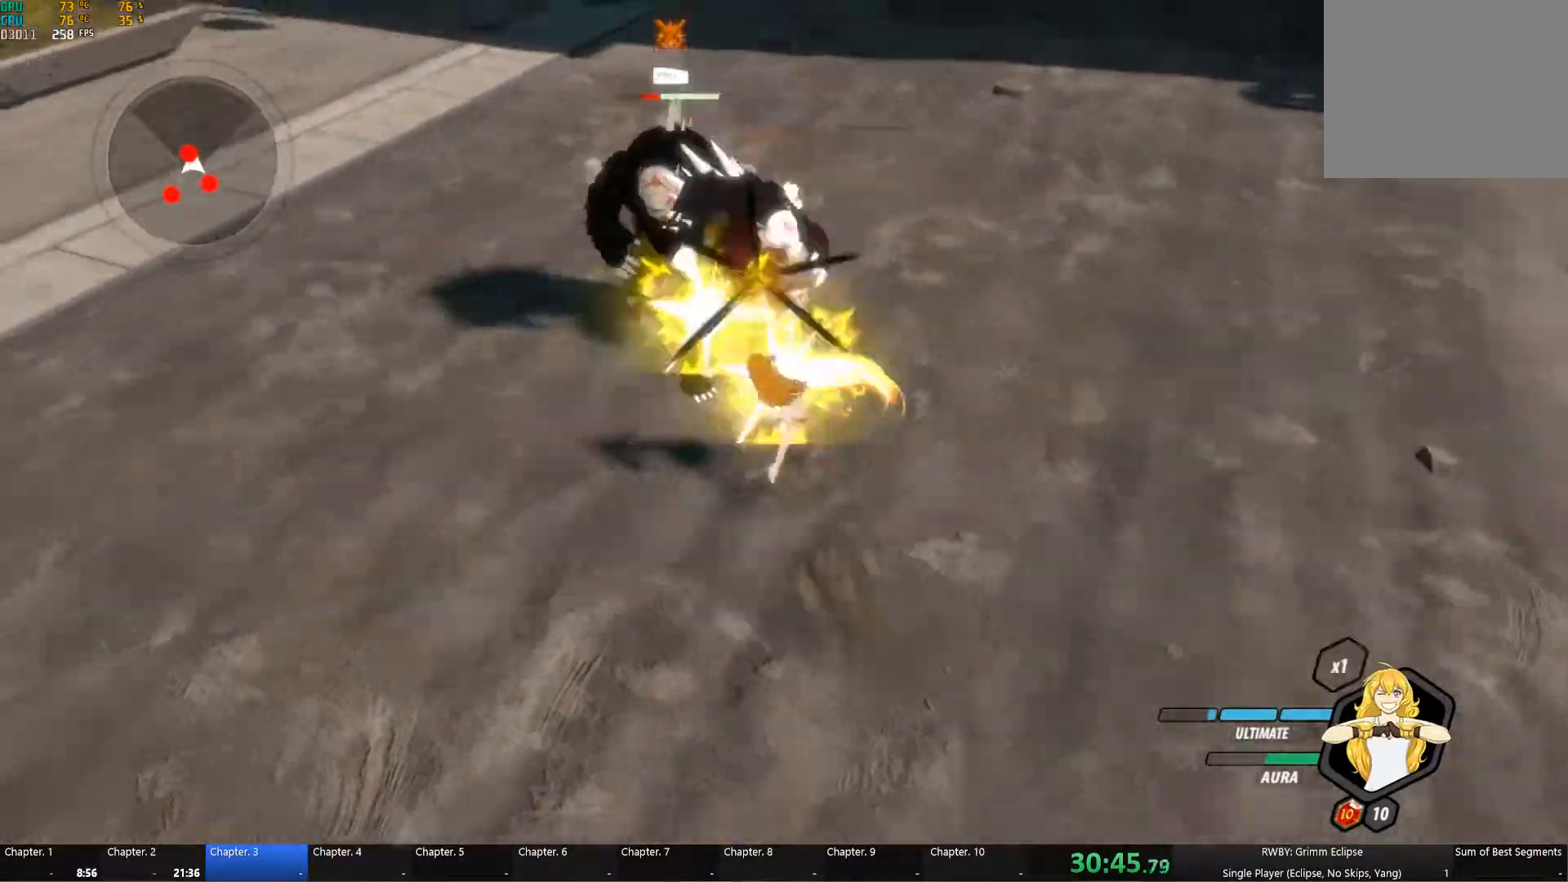
{"dt_ms": 500, "buttons": [], "right_stick": "center", "button_events": []}
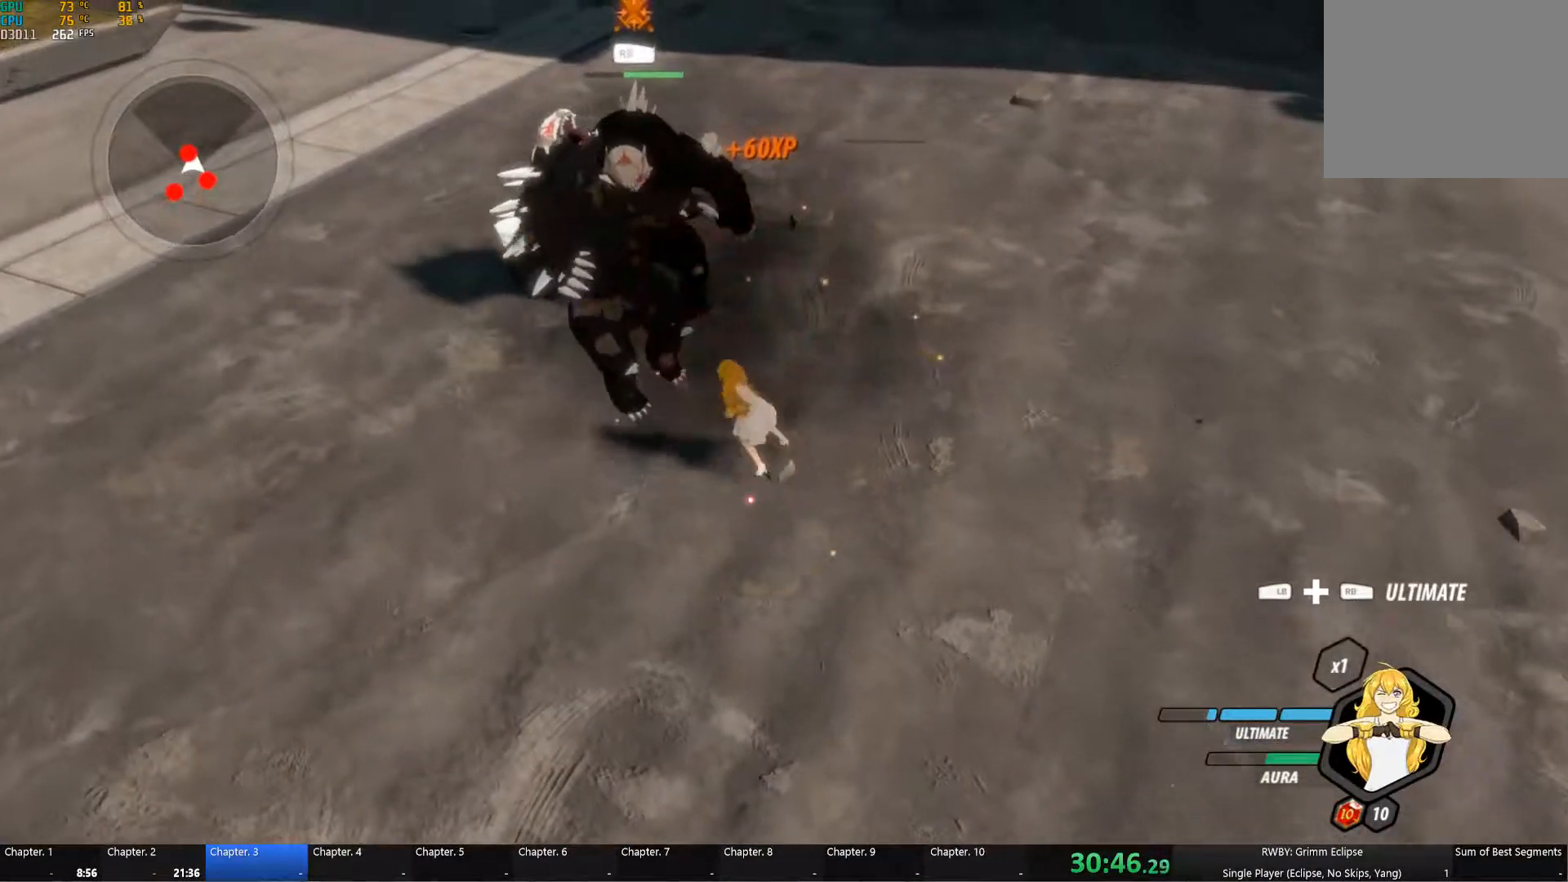
{"dt_ms": 500, "buttons": ["A", "Y"], "right_stick": "center", "button_events": [[250, "A", "down"], [250, "Y", "down"], [350, "Y", "up"], [367, "A", "up"], [417, "B", "down"], [467, "A", "down"], [467, "Y", "down"], [500, "B", "up"]]}
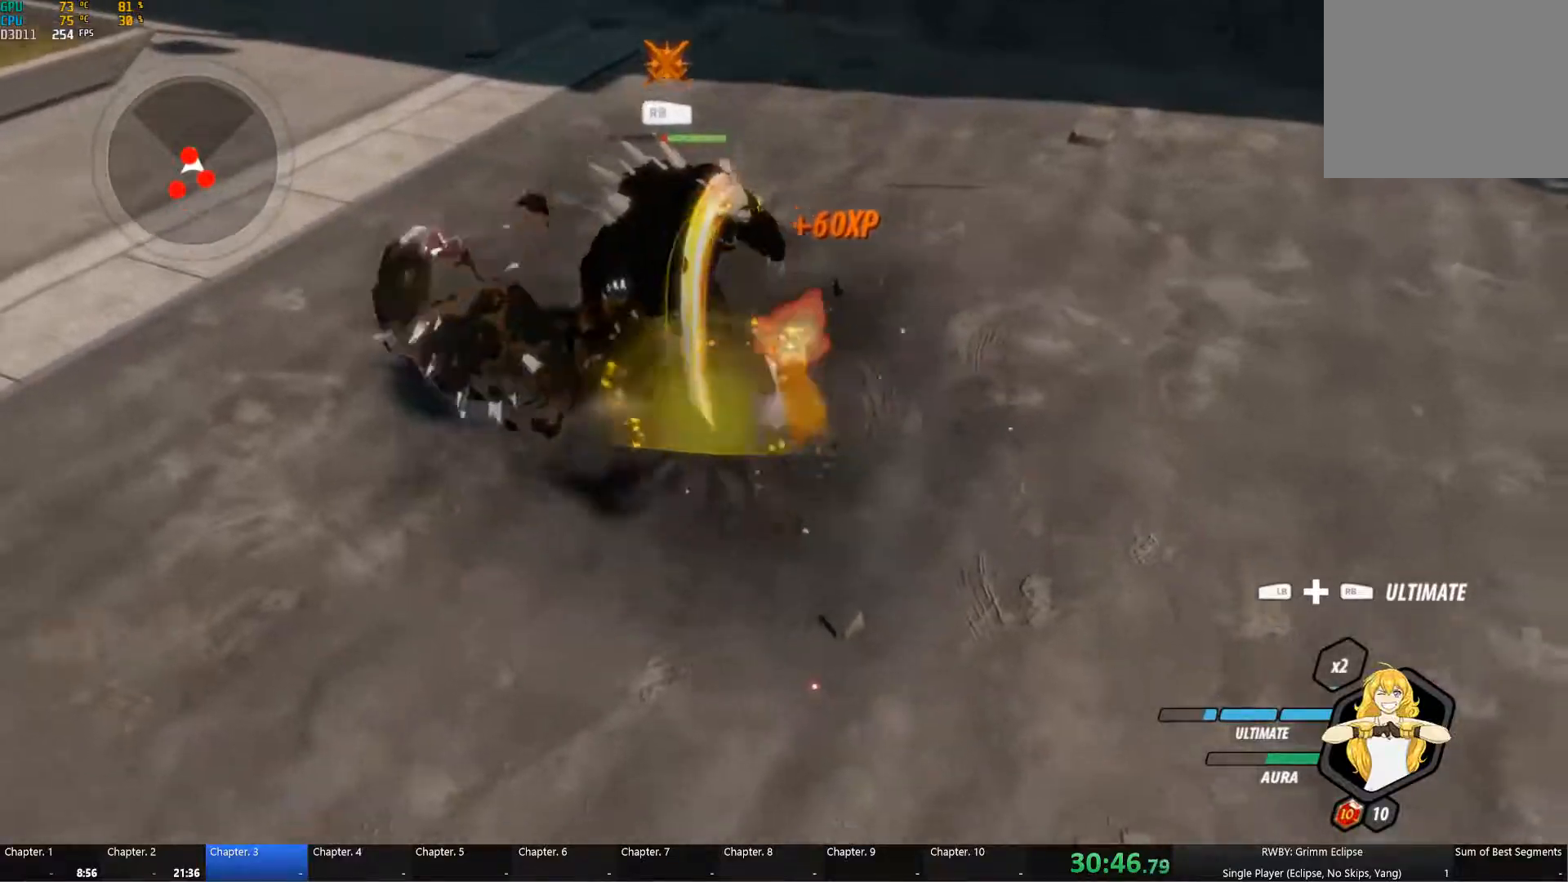
{"dt_ms": 500, "buttons": ["A", "Y"], "right_stick": "center", "button_events": [[17, "A", "up"], [17, "Y", "up"], [84, "B", "down"], [117, "A", "down"], [134, "Y", "down"], [184, "B", "up"], [200, "A", "up"], [200, "Y", "up"], [250, "B", "down"], [284, "A", "down"], [334, "B", "up"], [367, "A", "up"], [417, "B", "down"], [450, "A", "down"], [450, "Y", "down"], [500, "B", "up"]]}
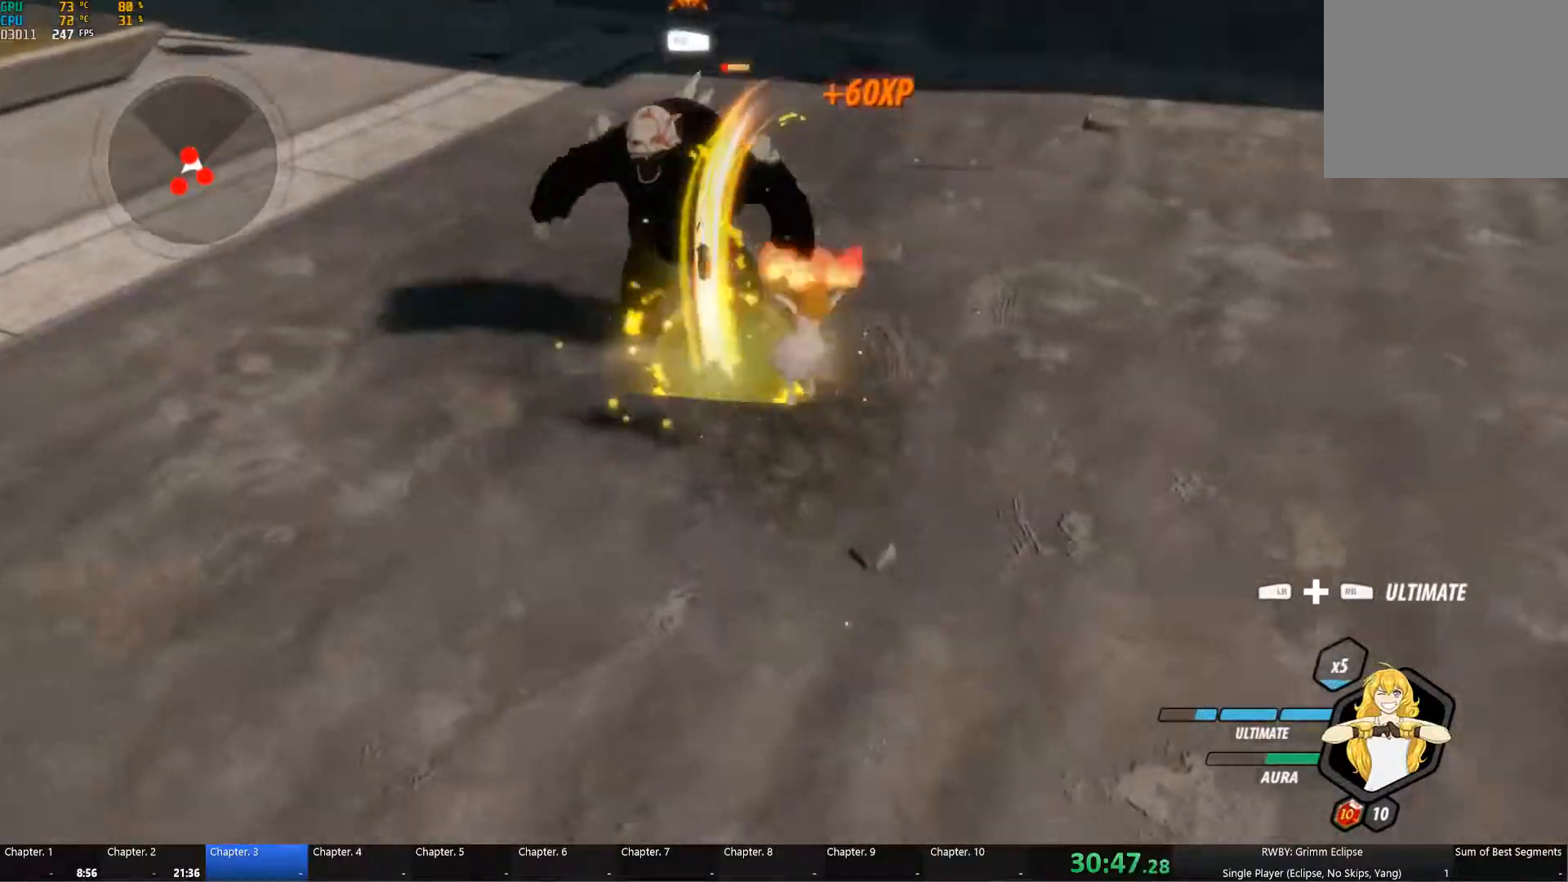
{"dt_ms": 500, "buttons": ["B"], "right_stick": "center", "button_events": [[34, "A", "up"], [34, "Y", "up"], [67, "B", "down"], [150, "A", "down"], [150, "Y", "down"], [184, "B", "up"], [200, "Y", "up"], [217, "A", "up"], [267, "B", "down"], [317, "A", "down"], [317, "Y", "down"], [367, "B", "up"], [384, "Y", "up"], [417, "A", "up"], [467, "B", "down"]]}
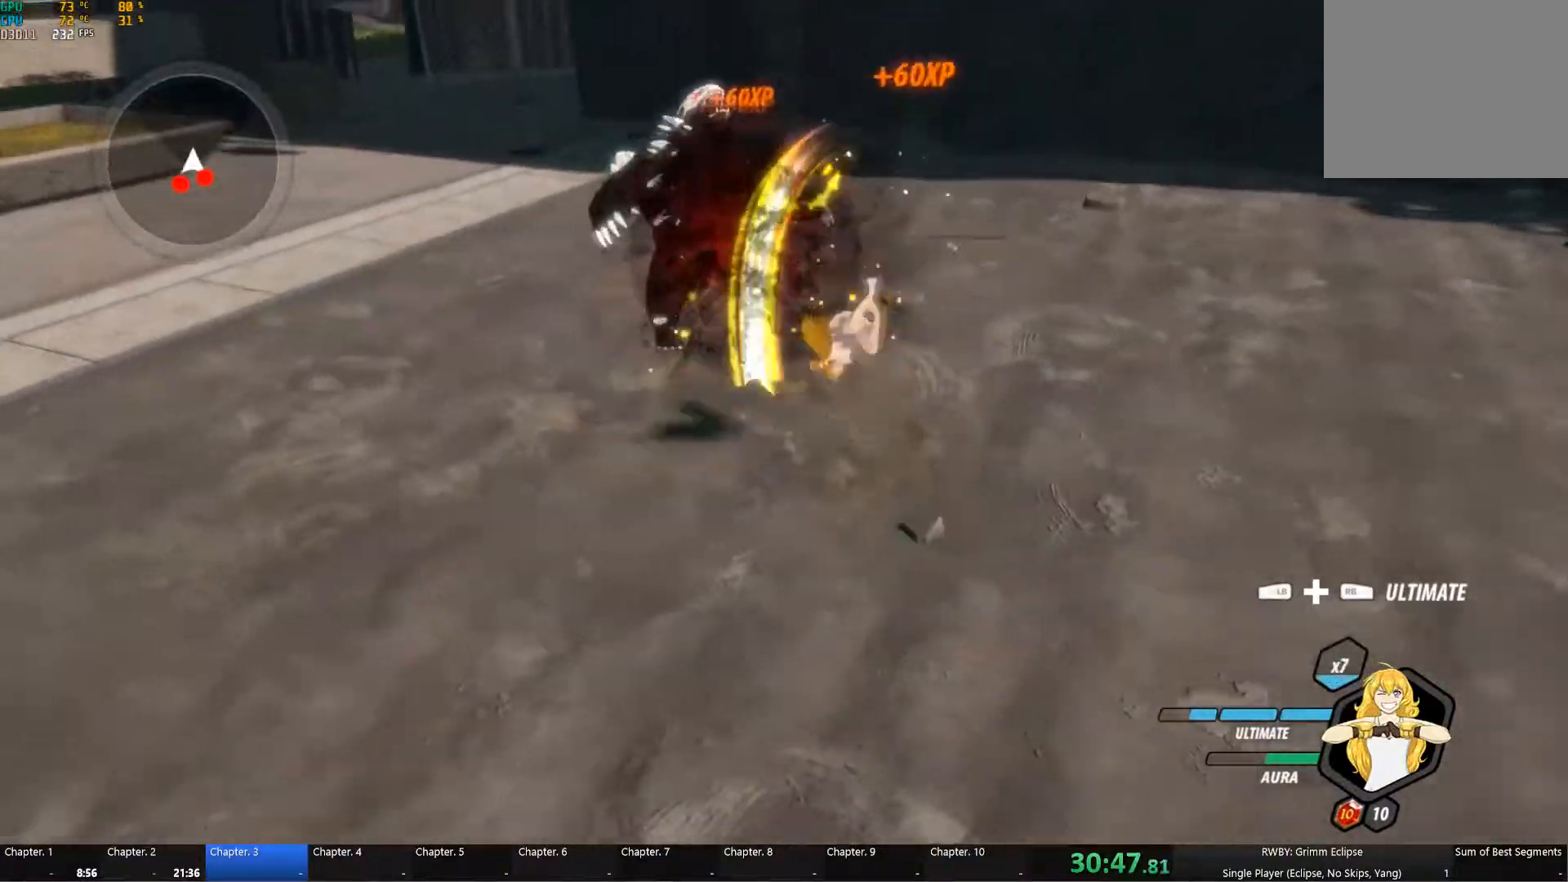
{"dt_ms": 1000, "buttons": [], "right_stick": "right", "button_events": [[117, "B", "up"], [117, "L1", "down"], [367, "L1", "up"]]}
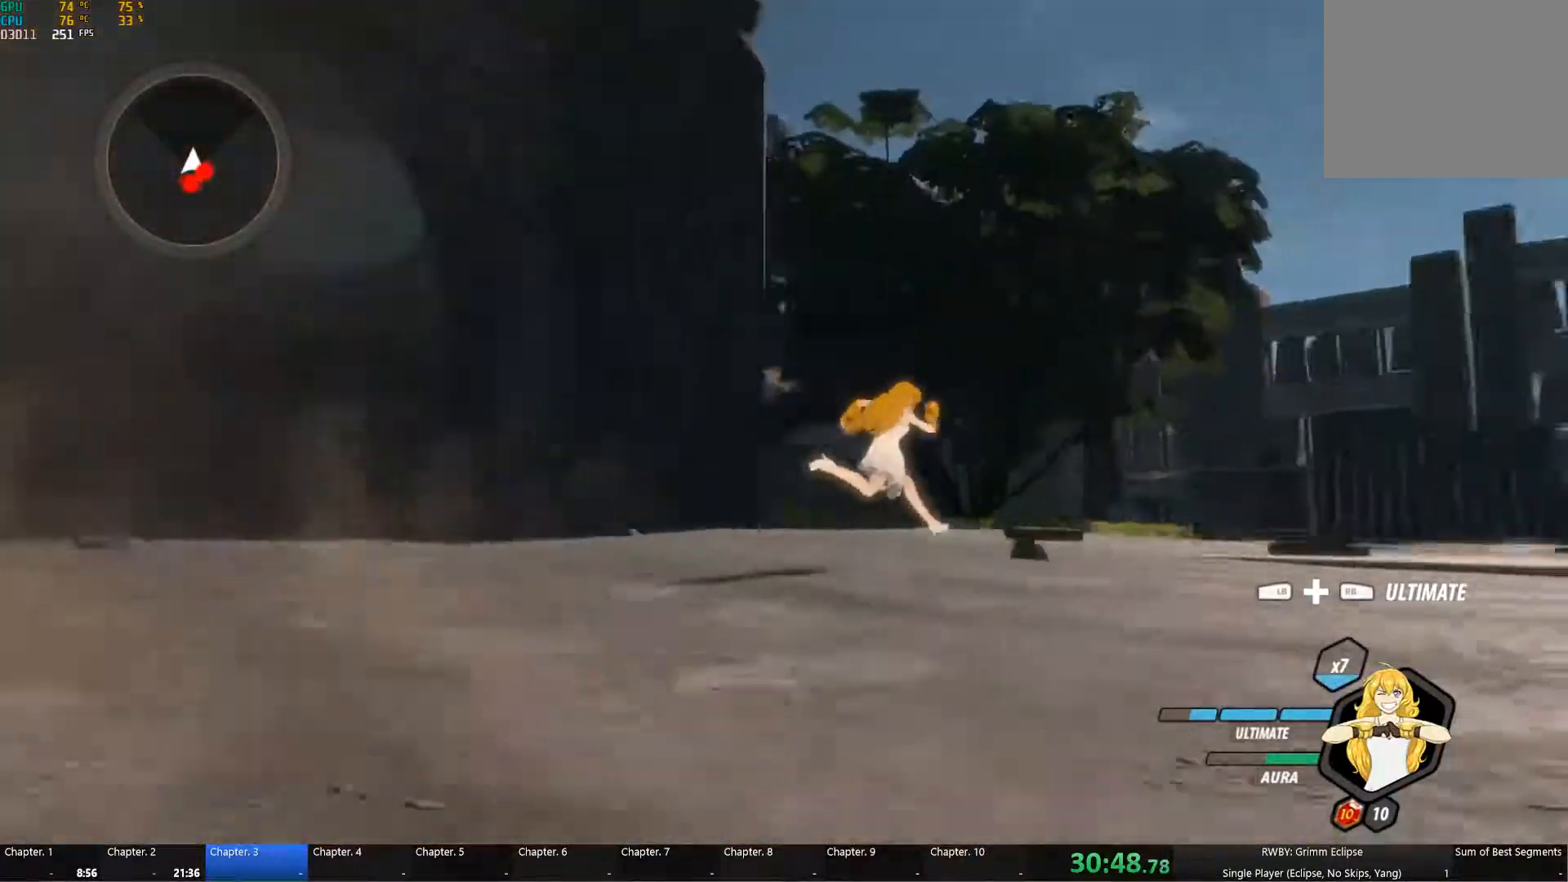
{"dt_ms": 500, "buttons": ["B"], "right_stick": "center", "button_events": [[317, "A", "down"], [317, "L1", "down"], [367, "X", "down"], [450, "X", "up"], [467, "B", "down"], [467, "L1", "up"], [484, "A", "up"]]}
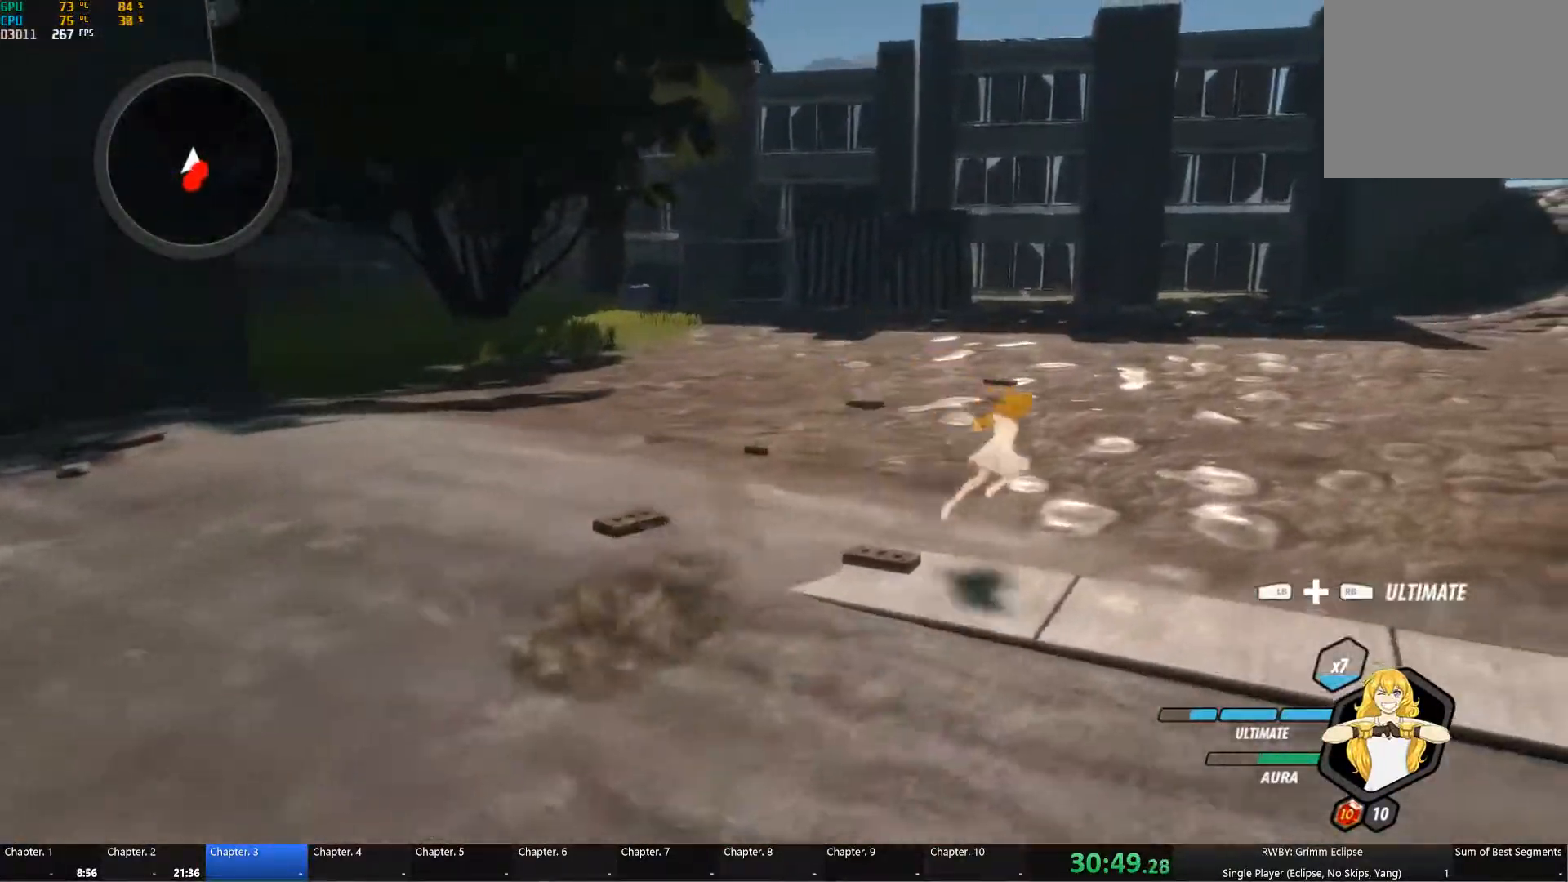
{"dt_ms": 500, "buttons": [], "right_stick": "center", "button_events": [[84, "B", "up"]]}
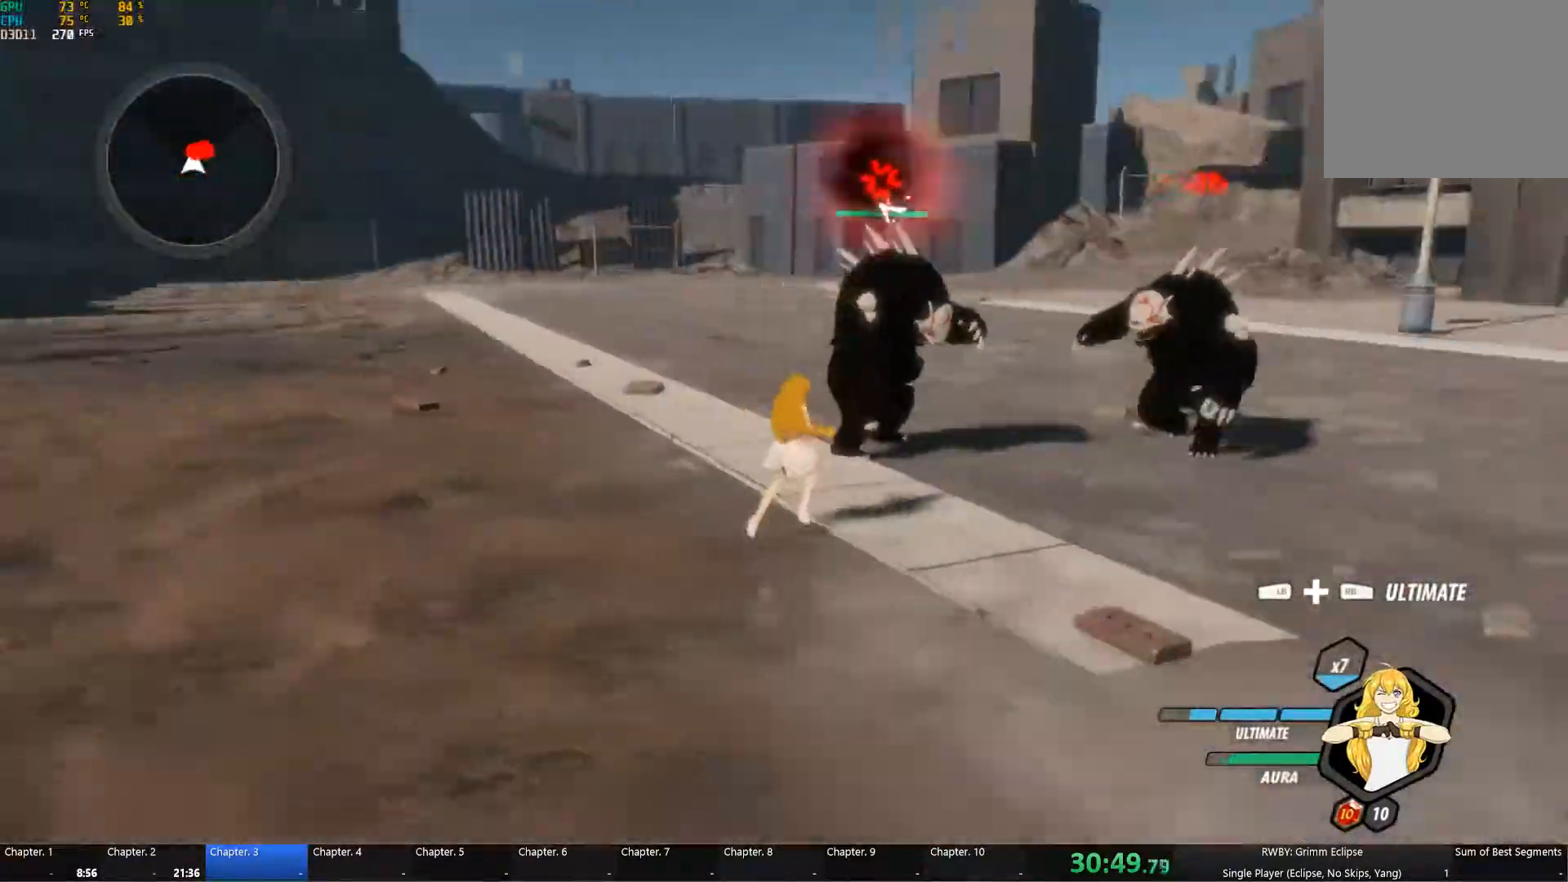
{"dt_ms": 500, "buttons": ["Y"], "right_stick": "center", "button_events": [[84, "Y", "down"]]}
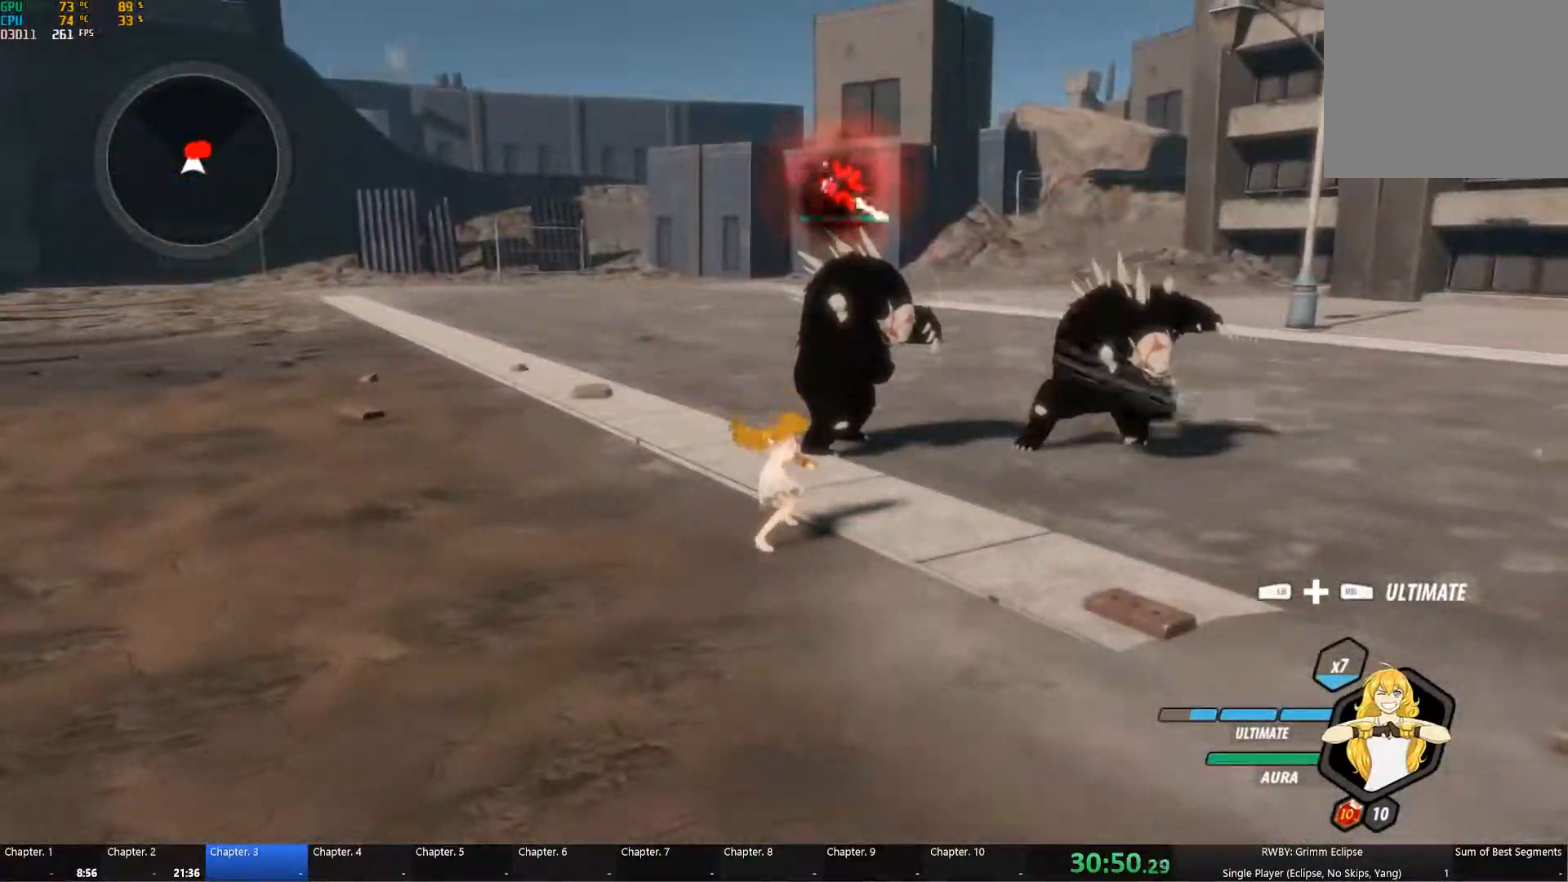
{"dt_ms": 500, "buttons": [], "right_stick": "center", "button_events": [[134, "Y", "up"]]}
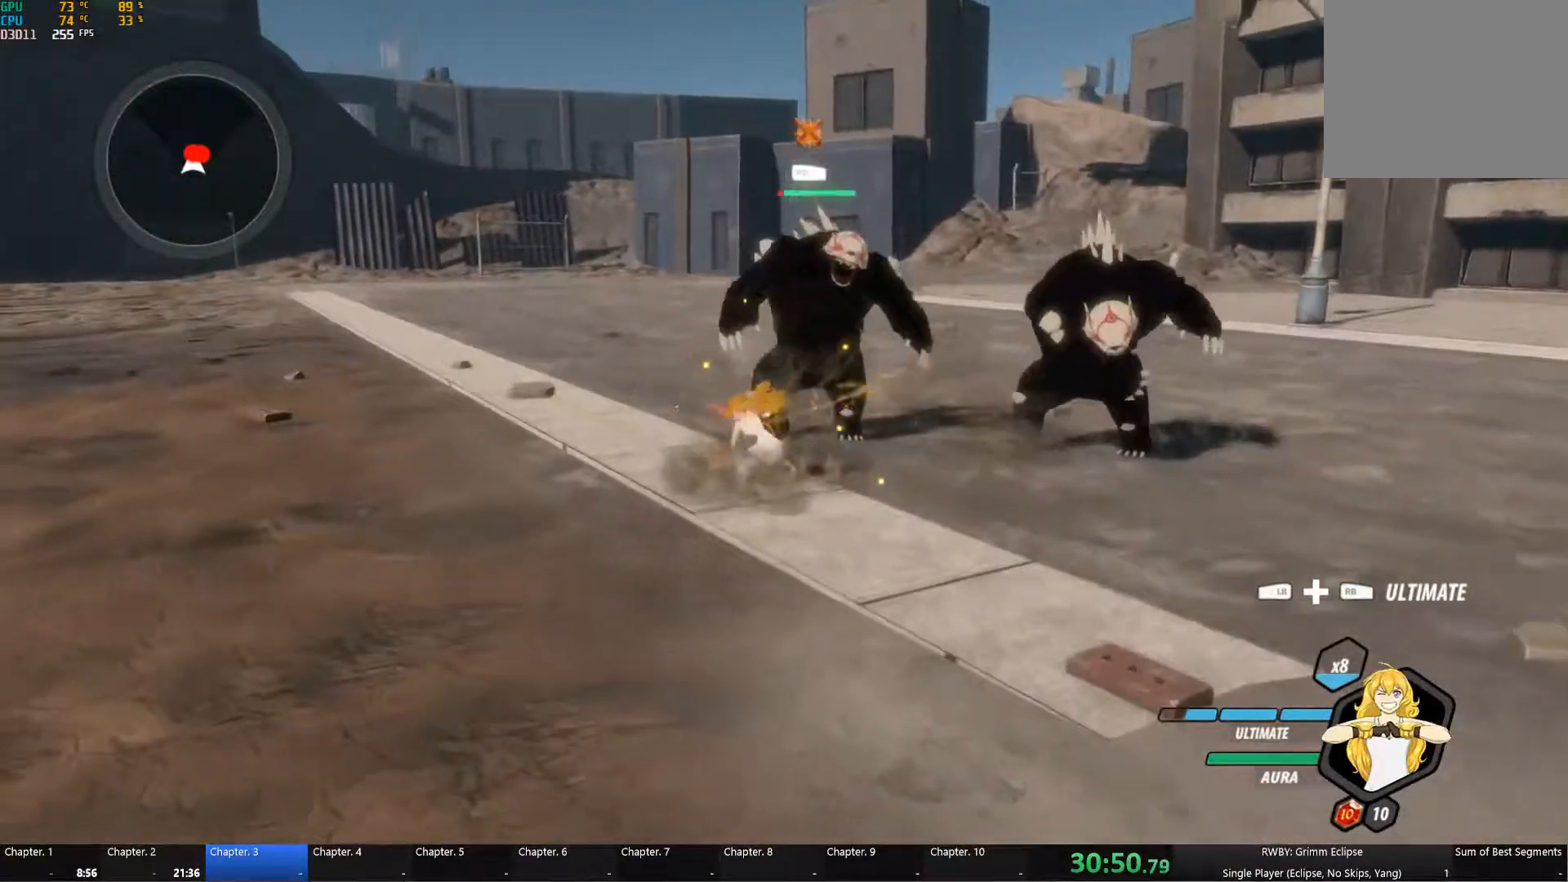
{"dt_ms": 500, "buttons": [], "right_stick": "center", "button_events": []}
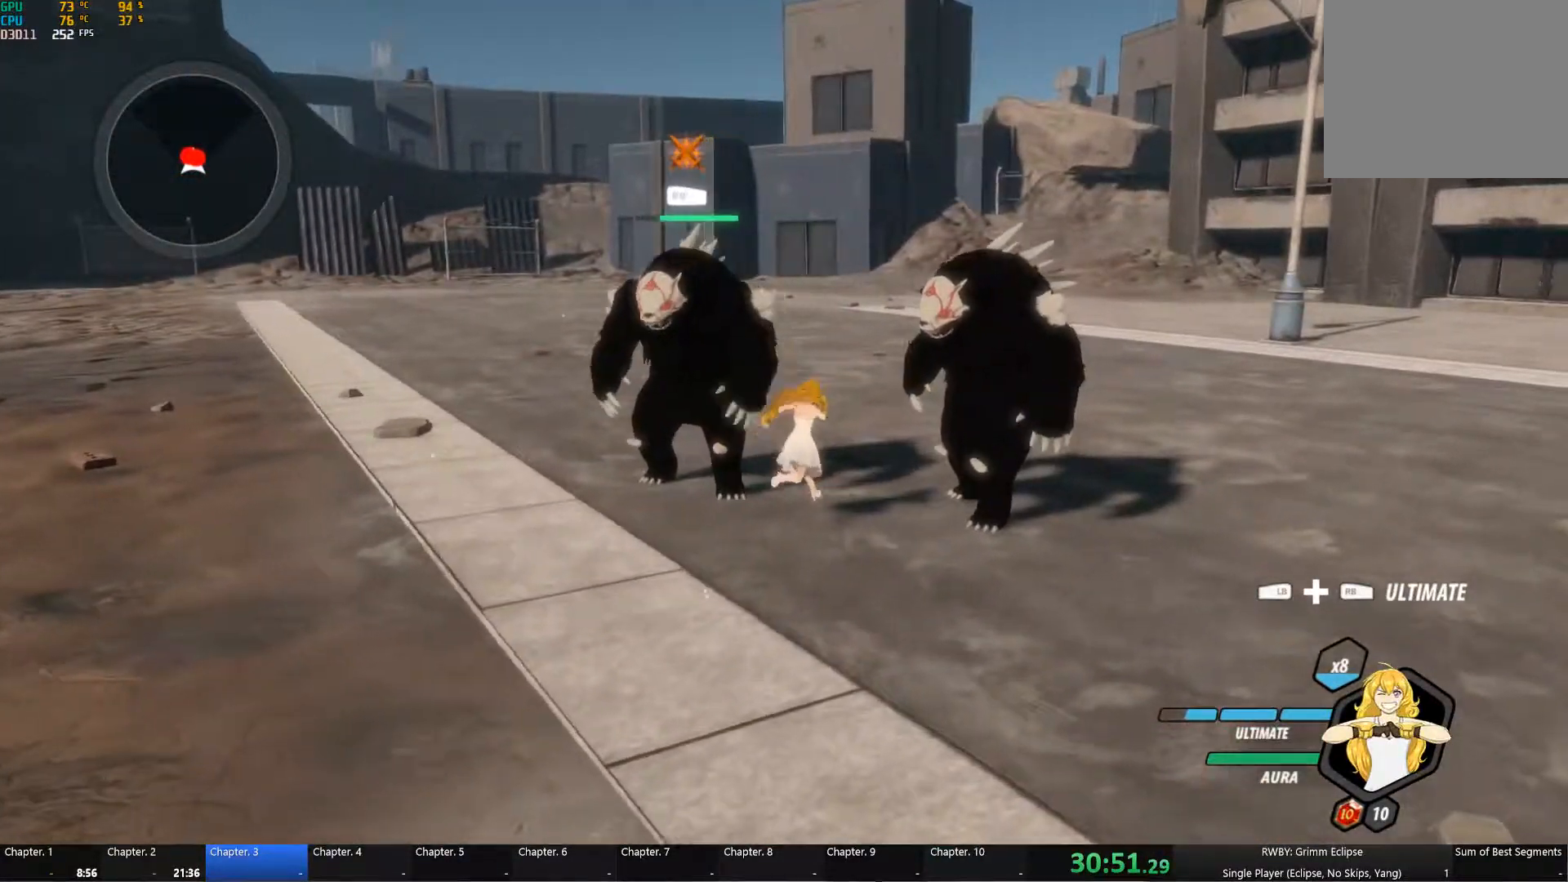
{"dt_ms": 484, "buttons": [], "right_stick": "center", "button_events": [[34, "A", "down"], [34, "Y", "down"], [134, "Y", "up"], [150, "A", "up"], [150, "B", "down"], [217, "A", "down"], [234, "Y", "down"], [251, "B", "up"], [284, "A", "up"], [284, "Y", "up"], [334, "B", "down"], [384, "A", "down"], [384, "Y", "down"], [417, "B", "up"], [434, "A", "up"], [434, "Y", "up"]]}
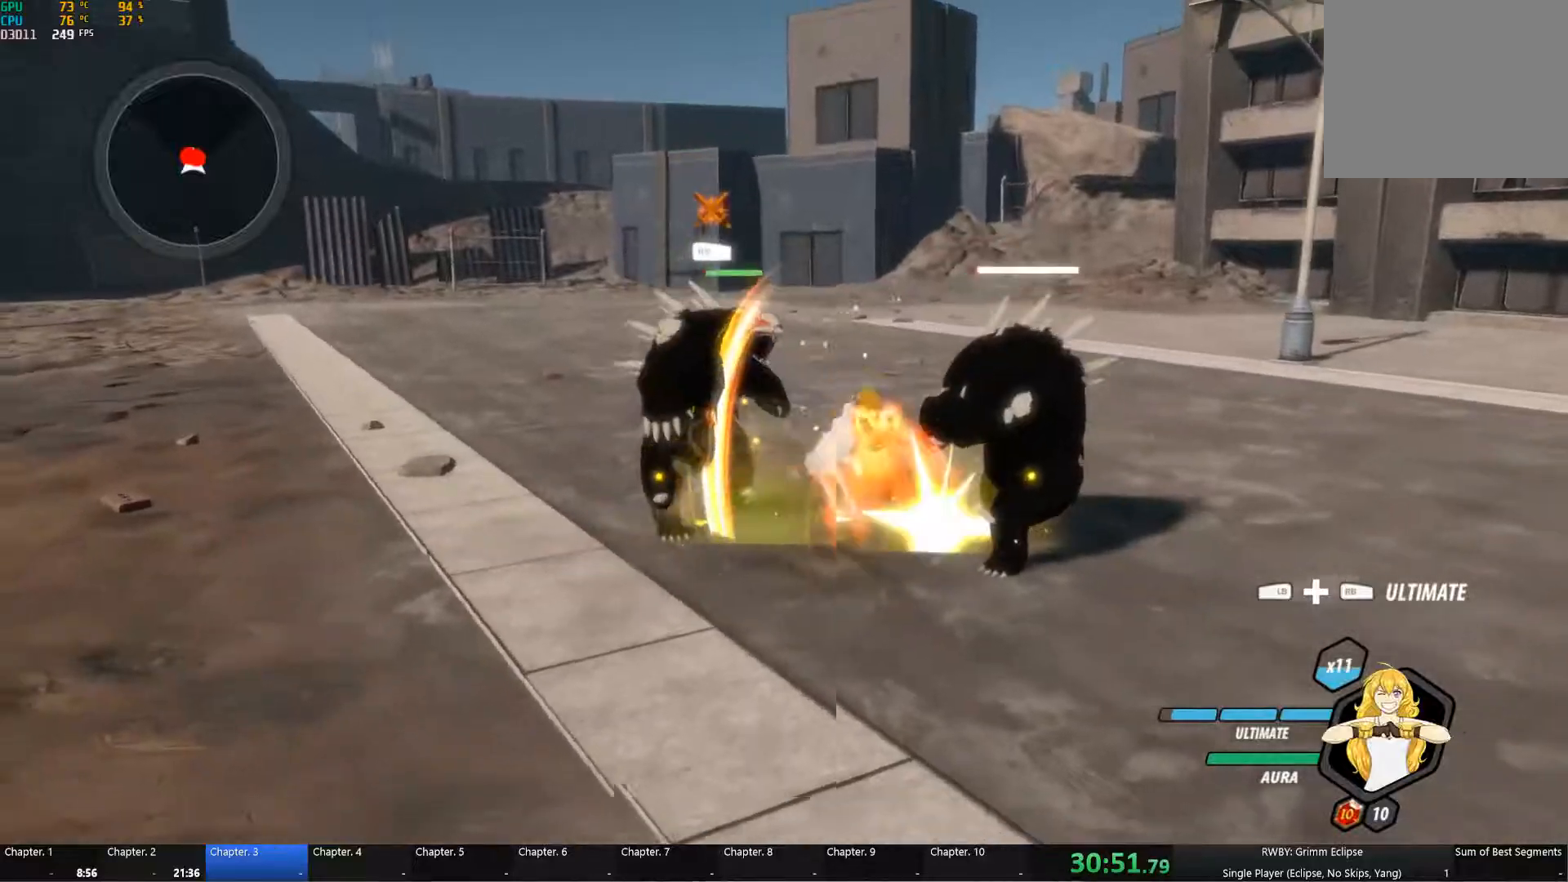
{"dt_ms": 500, "buttons": [], "right_stick": "center", "button_events": [[17, "B", "down"], [50, "A", "down"], [67, "Y", "down"], [100, "B", "up"], [133, "A", "up"], [133, "Y", "up"], [183, "B", "down"], [233, "A", "down"], [233, "Y", "down"], [283, "A", "up"], [283, "B", "up"], [283, "Y", "up"], [350, "B", "down"], [400, "A", "down"], [400, "Y", "down"], [433, "B", "up"], [467, "A", "up"], [467, "Y", "up"]]}
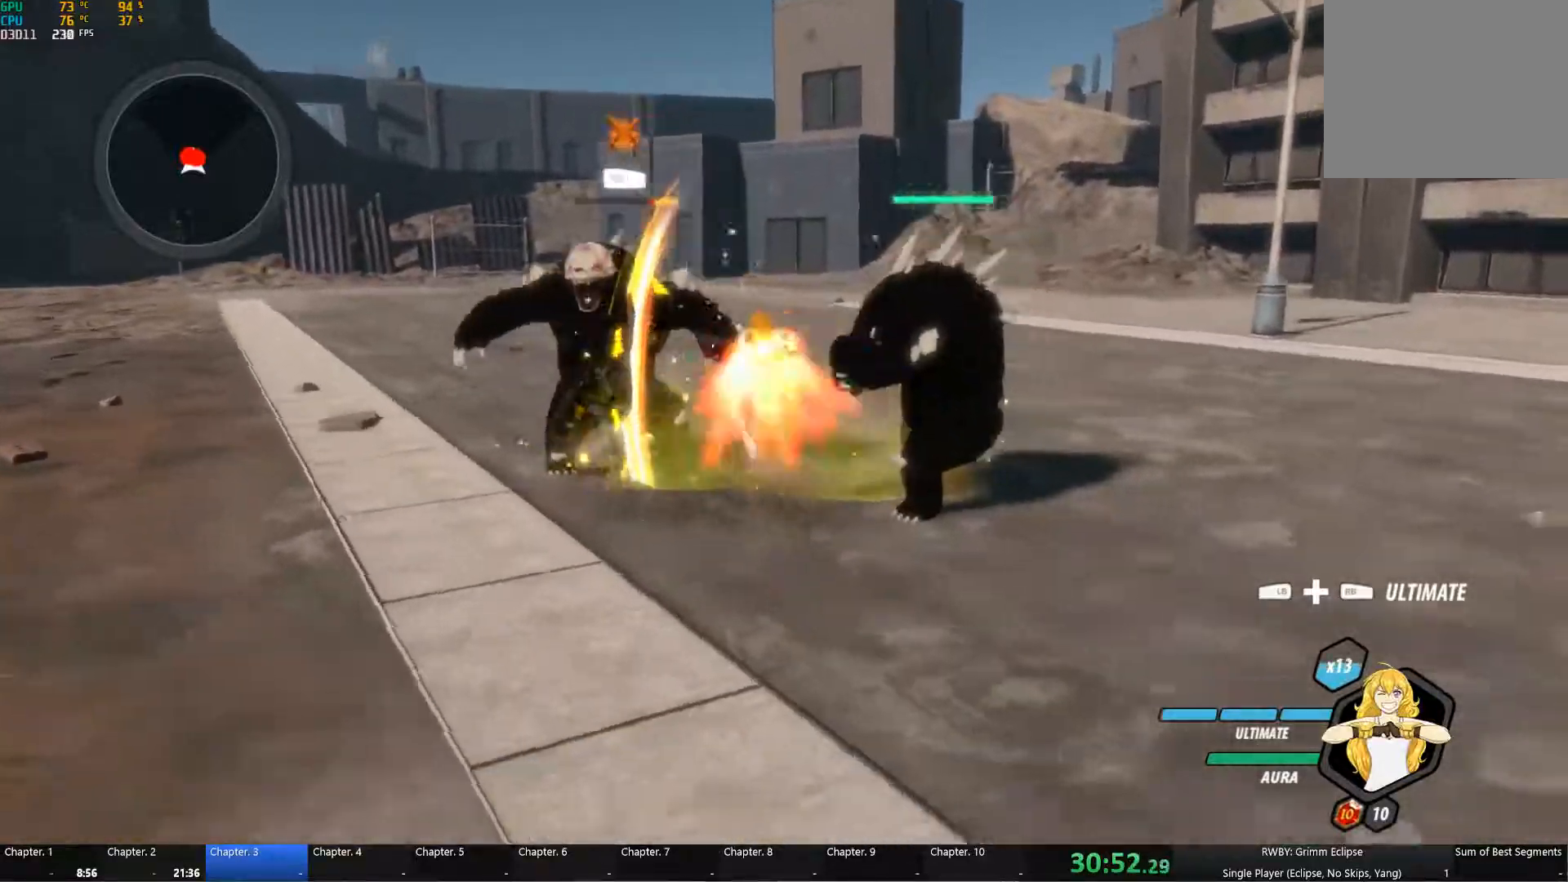
{"dt_ms": 500, "buttons": [], "right_stick": "center", "button_events": [[17, "B", "down"], [50, "A", "down"], [83, "Y", "down"], [133, "A", "up"], [133, "B", "up"], [133, "Y", "up"], [217, "B", "down"], [250, "A", "down"], [250, "Y", "down"], [300, "B", "up"], [317, "A", "up"], [317, "Y", "up"], [383, "B", "down"], [417, "A", "down"], [433, "Y", "down"], [450, "B", "up"], [483, "A", "up"], [483, "Y", "up"]]}
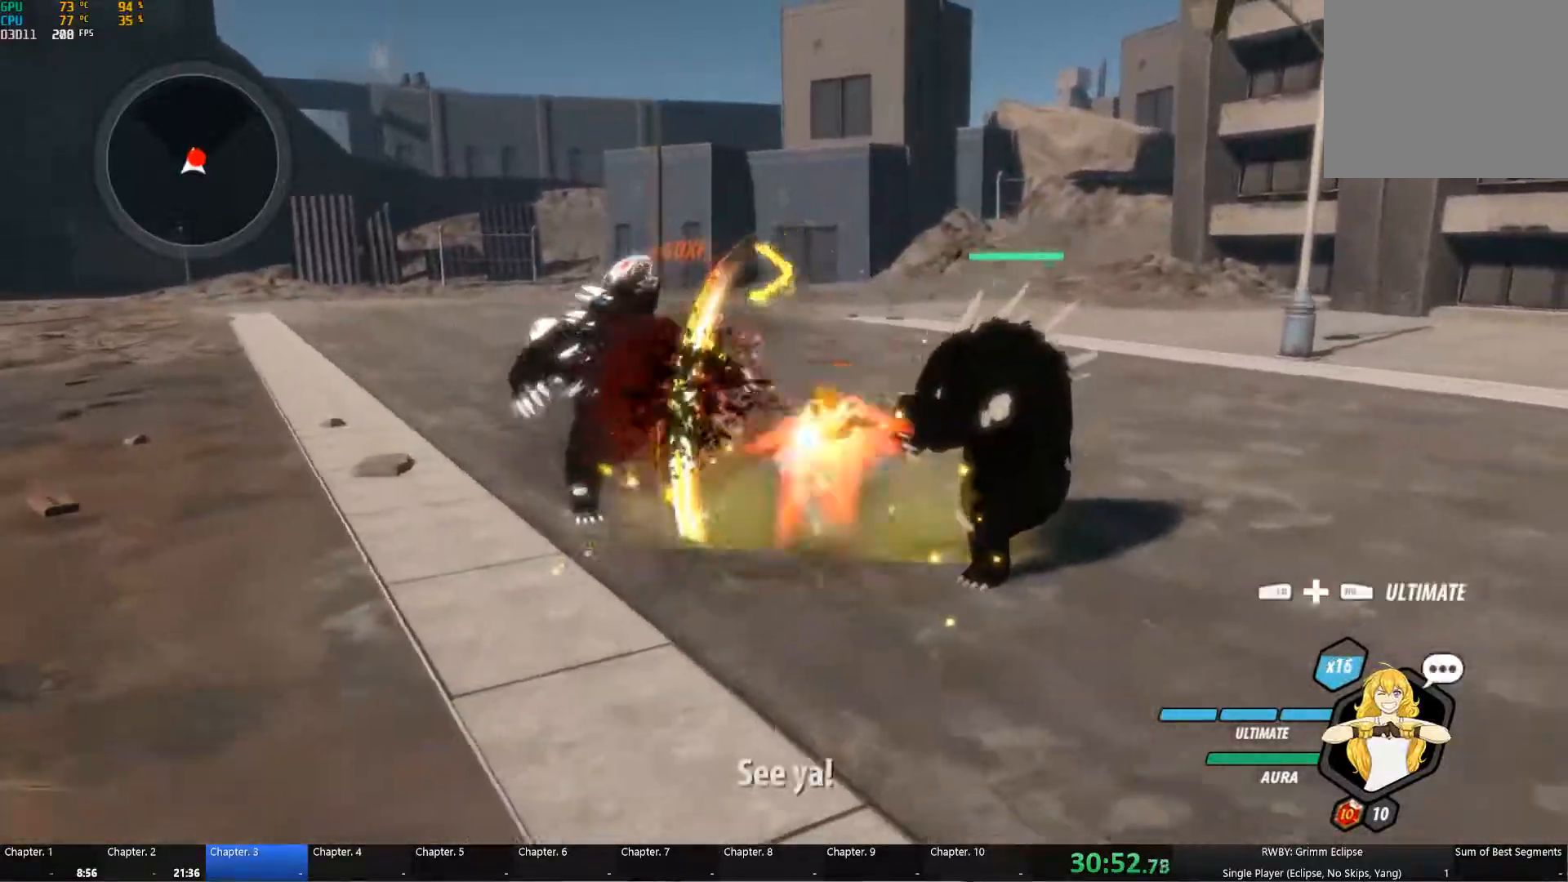
{"dt_ms": 500, "buttons": [], "right_stick": "center", "button_events": [[50, "B", "down"], [100, "A", "down"], [100, "Y", "down"], [150, "B", "up"], [150, "Y", "up"], [183, "A", "up"], [250, "B", "down"], [400, "B", "up"]]}
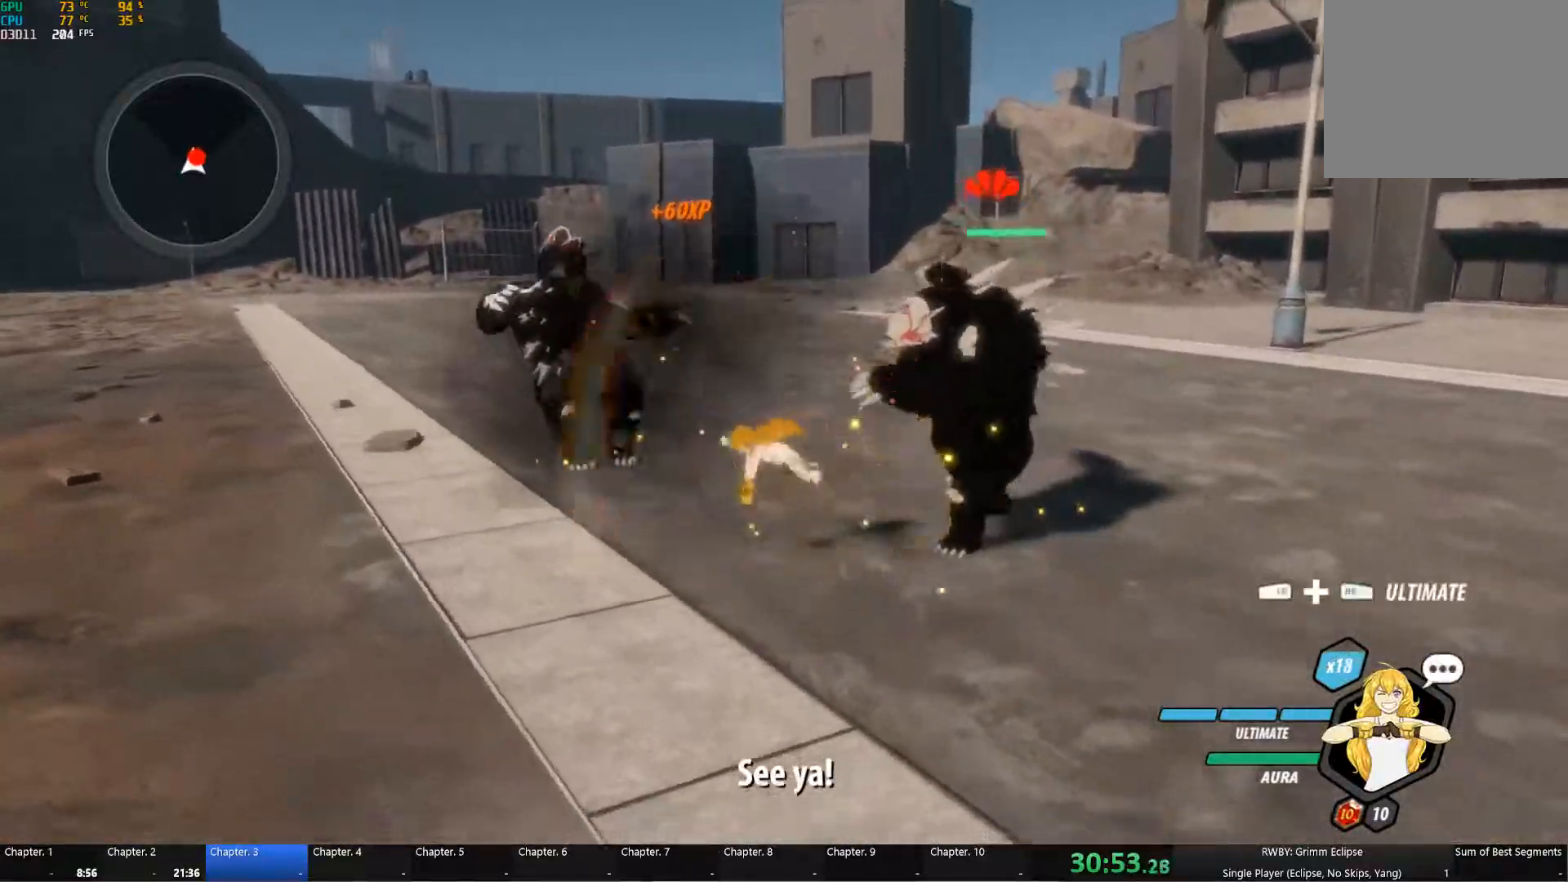
{"dt_ms": 500, "buttons": ["R2"], "right_stick": "center", "button_events": [[250, "L1", "down"], [267, "R2", "down"], [367, "L1", "up"]]}
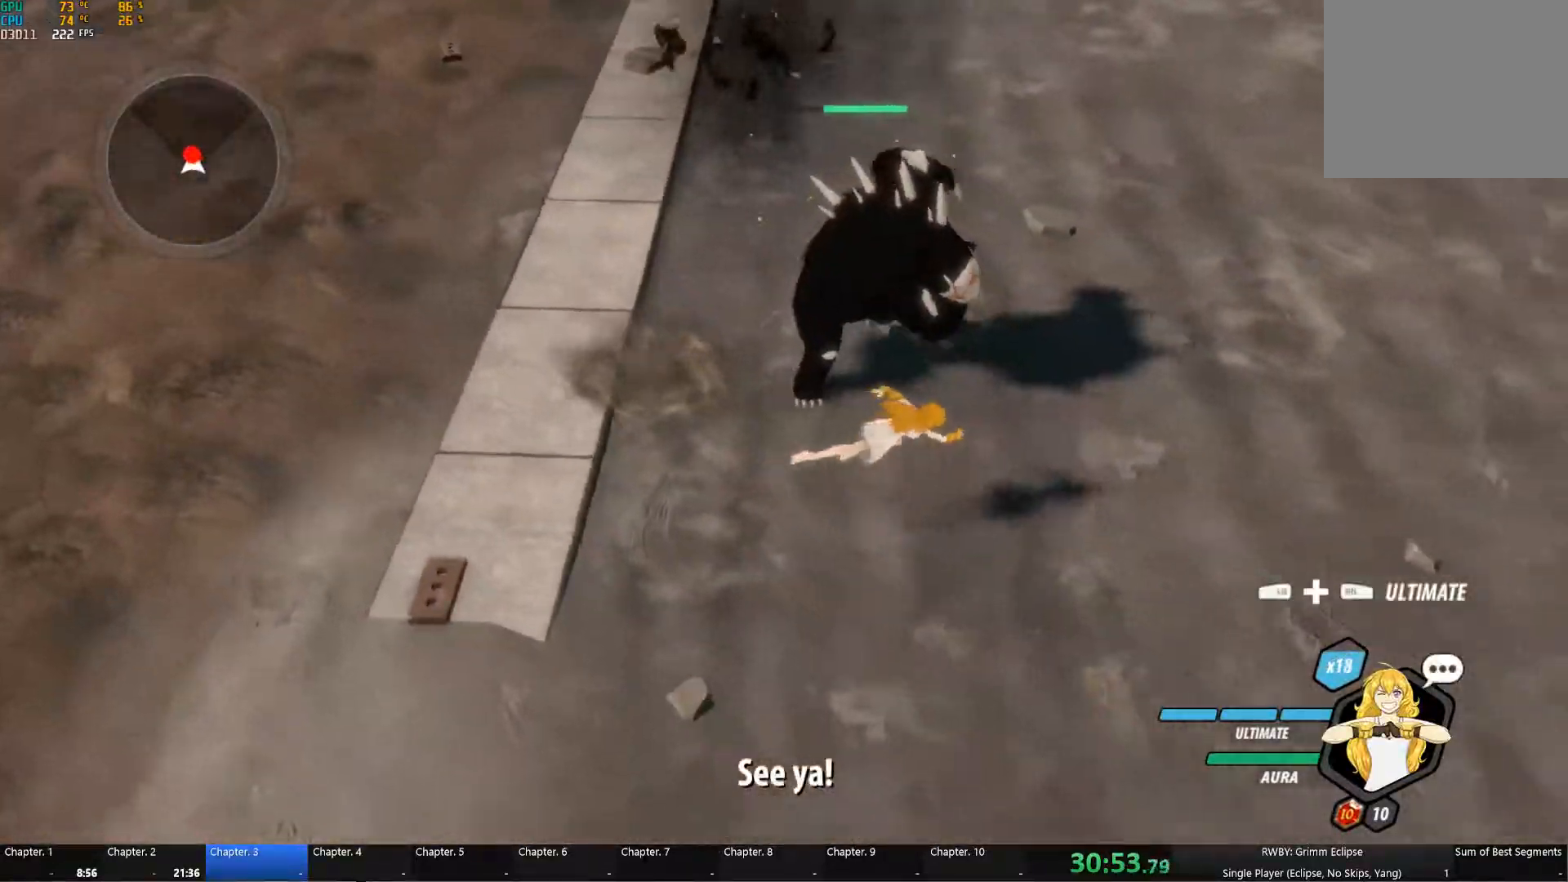
{"dt_ms": 500, "buttons": ["A", "Y"], "right_stick": "center", "button_events": [[33, "R2", "up"], [300, "R2", "down"], [433, "R2", "up"], [467, "A", "down"], [467, "Y", "down"]]}
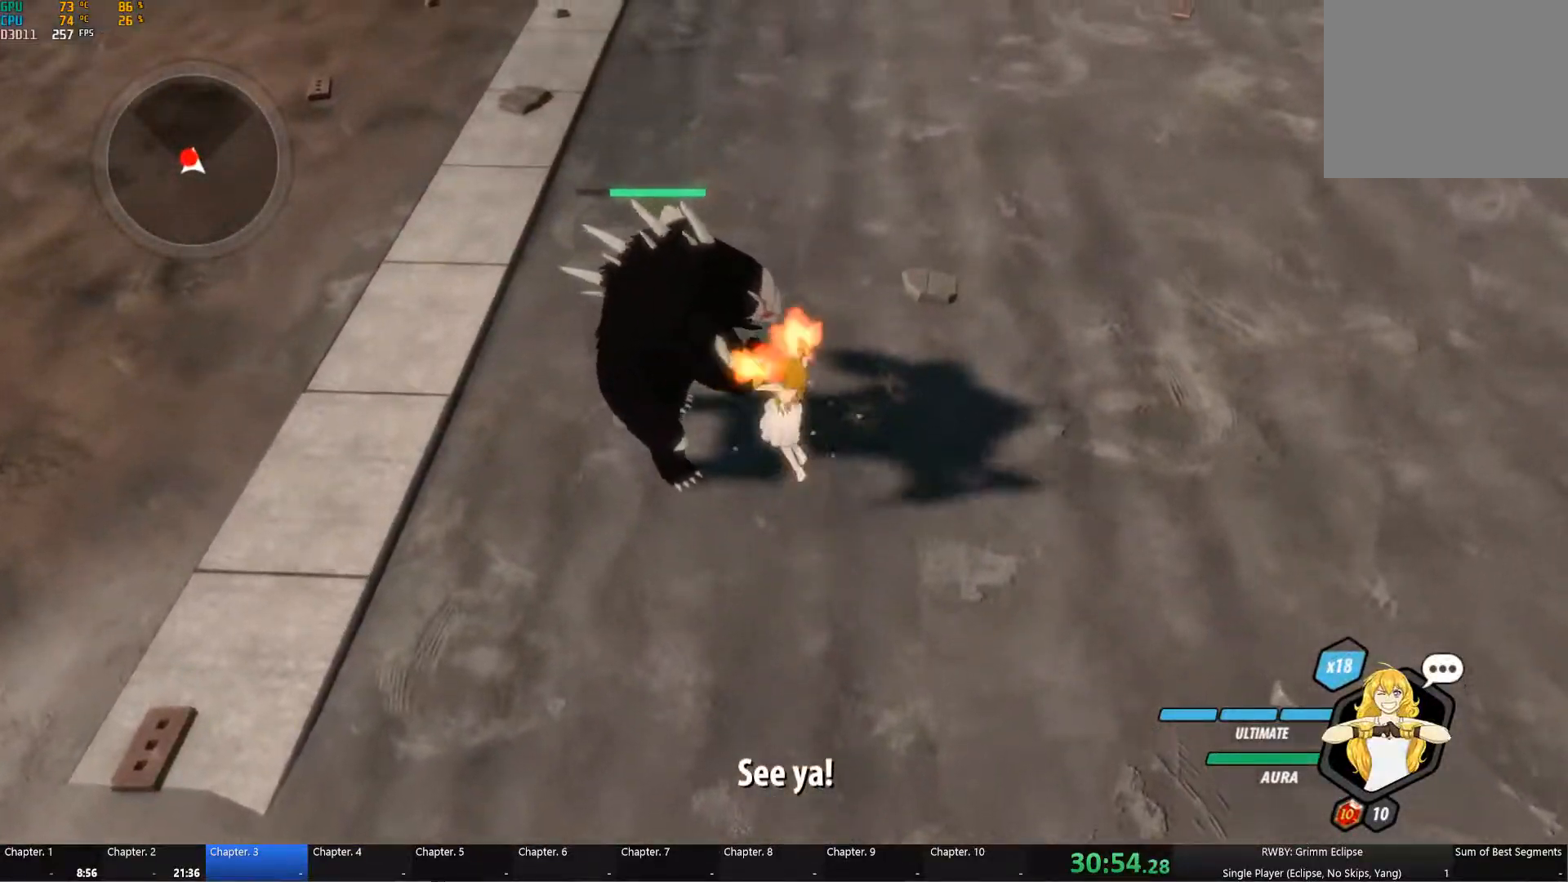
{"dt_ms": 500, "buttons": ["A", "B", "Y"], "right_stick": "center", "button_events": [[67, "A", "up"], [67, "Y", "up"], [100, "B", "down"], [150, "A", "down"], [167, "Y", "down"], [183, "B", "up"], [217, "A", "up"], [217, "Y", "up"], [283, "B", "down"], [317, "A", "down"], [333, "Y", "down"], [367, "B", "up"], [383, "Y", "up"], [400, "A", "up"], [433, "B", "down"], [483, "A", "down"], [500, "Y", "down"]]}
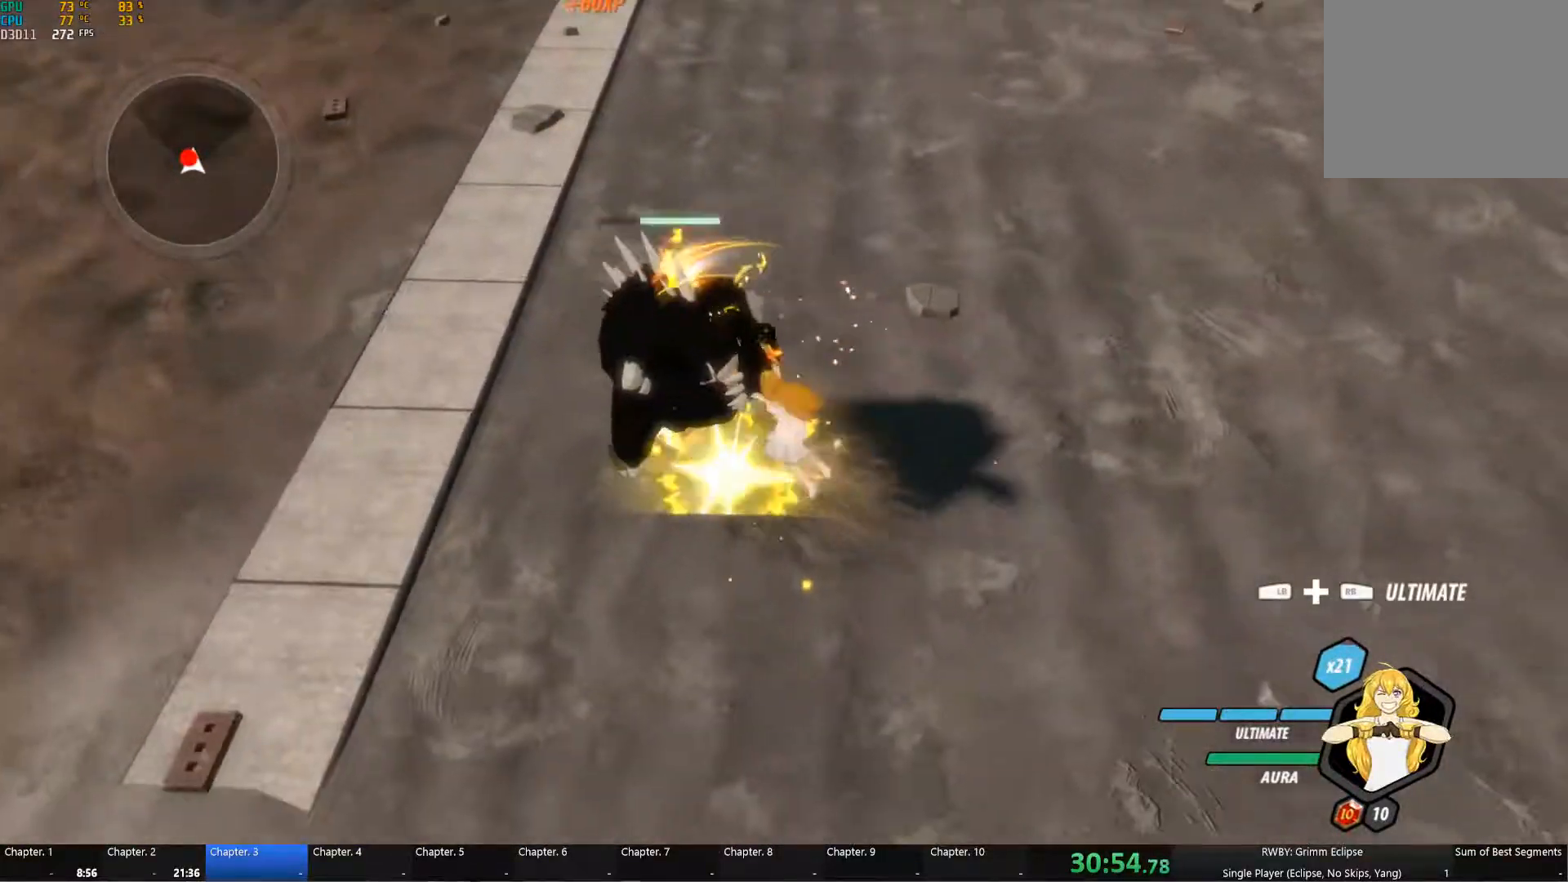
{"dt_ms": 500, "buttons": ["A", "B", "Y"], "right_stick": "center", "button_events": [[17, "B", "up"], [50, "Y", "up"], [67, "A", "up"], [100, "B", "down"], [150, "A", "down"], [167, "Y", "down"], [200, "B", "up"], [217, "A", "up"], [217, "Y", "up"], [267, "B", "down"], [317, "A", "down"], [317, "Y", "down"], [367, "B", "up"], [383, "A", "up"], [383, "Y", "up"], [433, "B", "down"], [483, "A", "down"], [483, "Y", "down"]]}
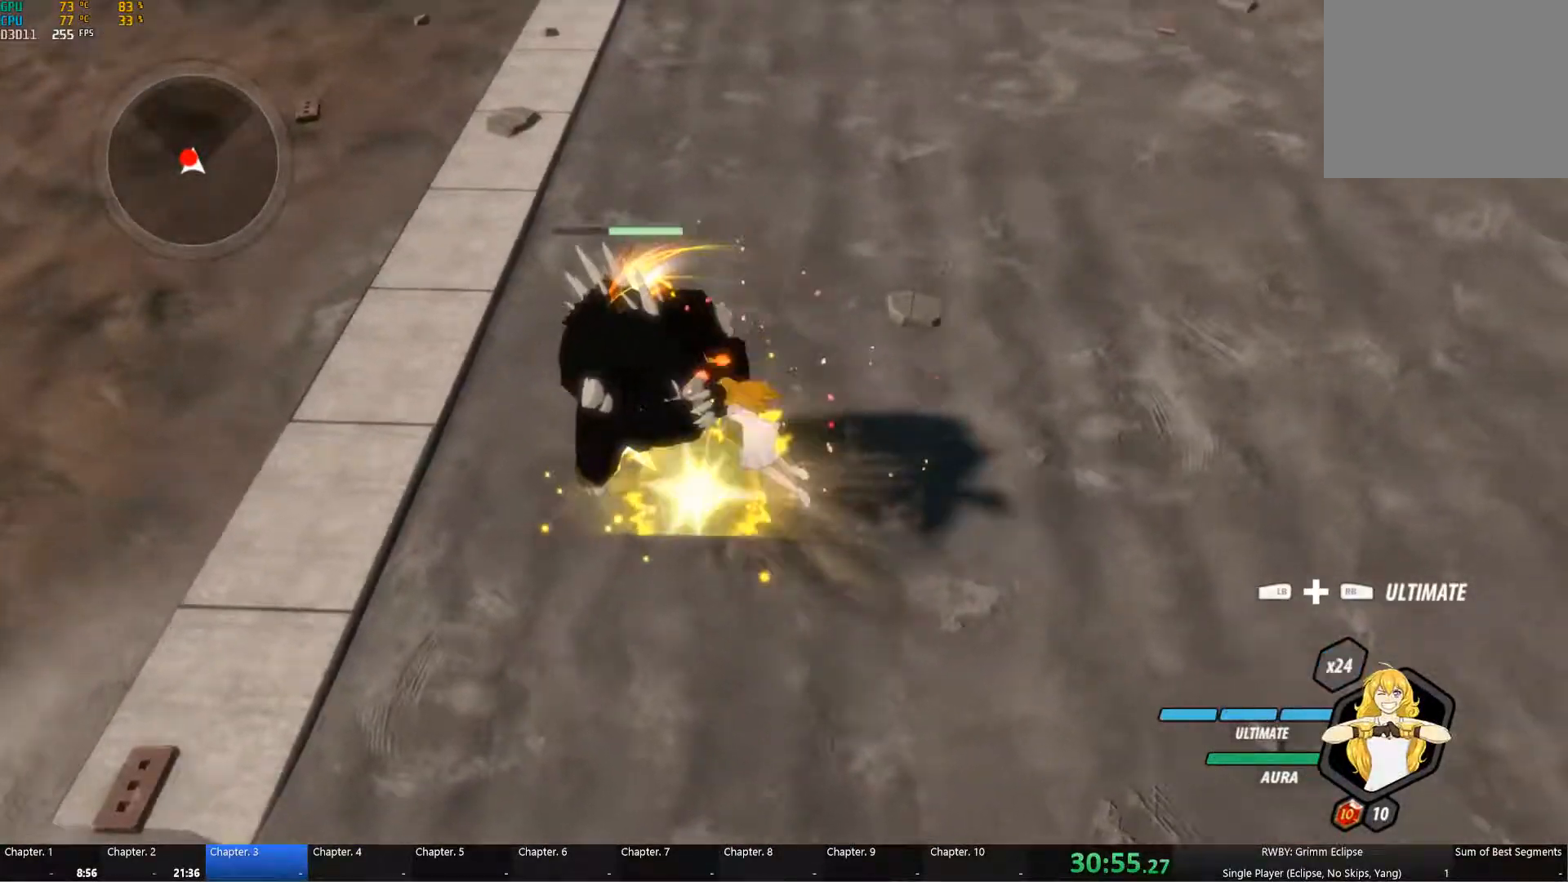
{"dt_ms": 500, "buttons": ["A", "B", "Y"], "right_stick": "center", "button_events": [[33, "B", "up"], [50, "A", "up"], [50, "Y", "up"], [100, "B", "down"], [150, "A", "down"], [167, "Y", "down"], [200, "B", "up"], [217, "A", "up"], [217, "Y", "up"], [267, "B", "down"], [317, "A", "down"], [317, "Y", "down"], [350, "B", "up"], [383, "A", "up"], [383, "Y", "up"], [433, "B", "down"], [483, "A", "down"], [483, "Y", "down"]]}
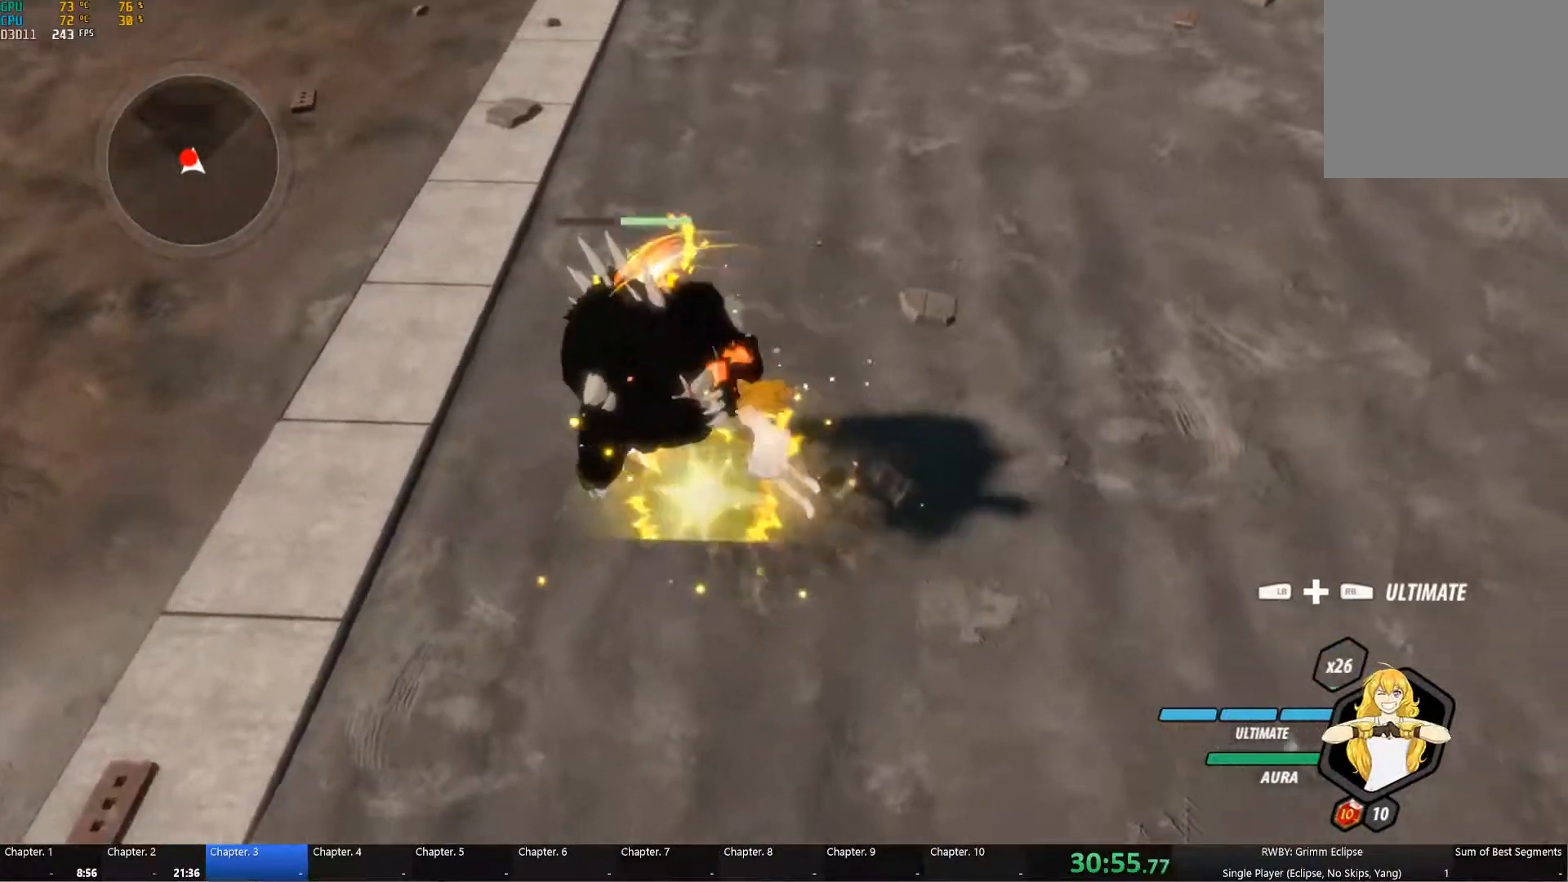
{"dt_ms": 500, "buttons": ["B"], "right_stick": "center", "button_events": [[33, "B", "up"], [50, "A", "up"], [50, "Y", "up"], [100, "B", "down"], [150, "A", "down"], [167, "Y", "down"], [200, "B", "up"], [217, "Y", "up"], [233, "A", "up"], [283, "B", "down"], [333, "A", "down"], [333, "Y", "down"], [367, "B", "up"], [400, "Y", "up"], [417, "A", "up"], [450, "B", "down"]]}
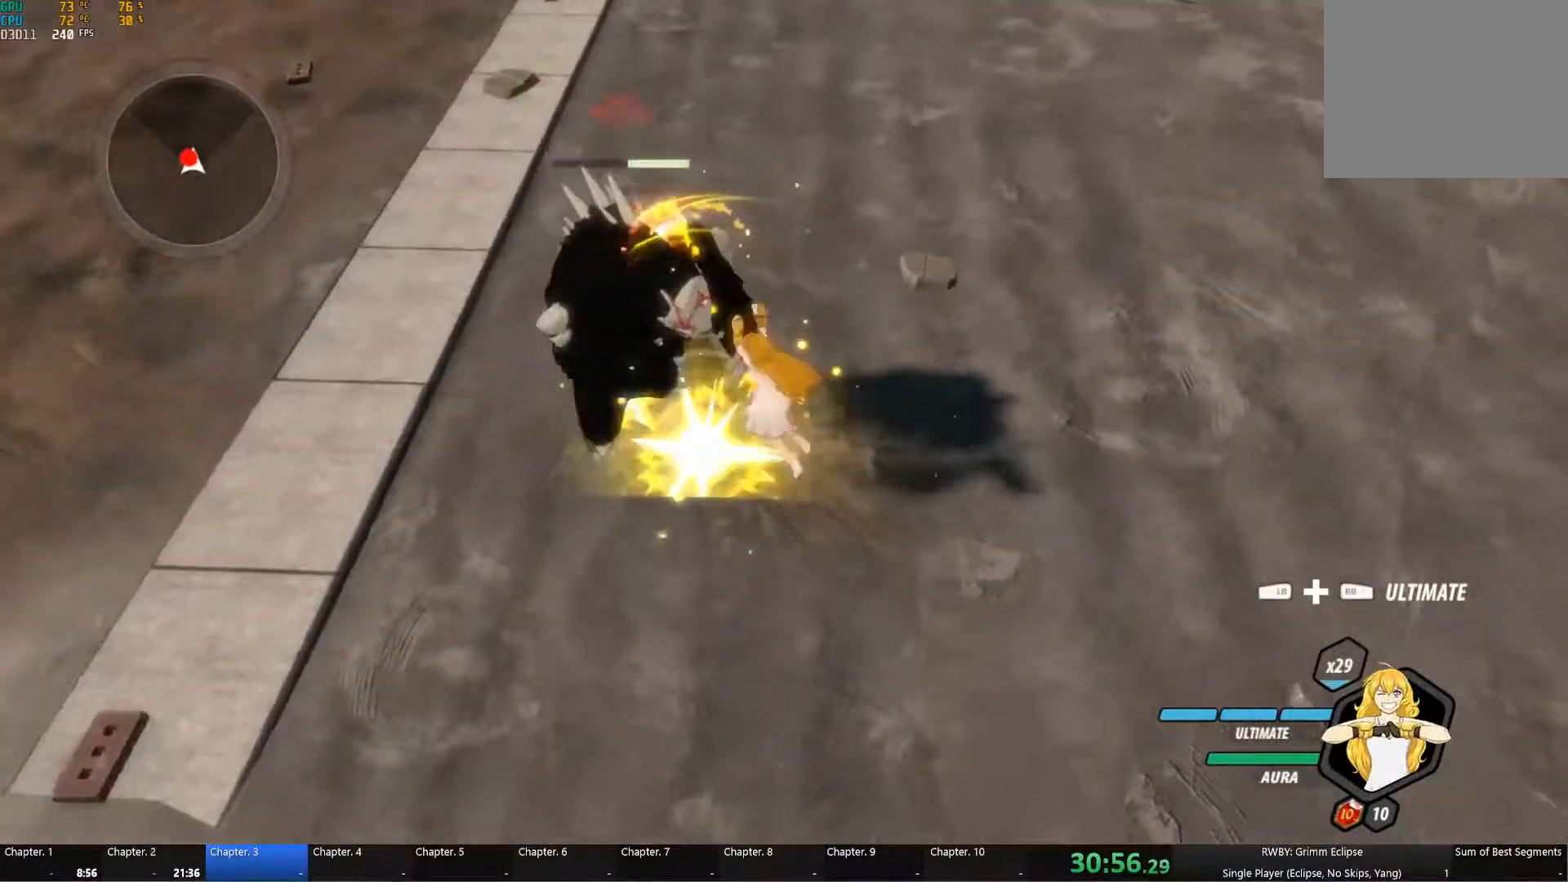
{"dt_ms": 516, "buttons": ["R2"], "right_stick": "center", "button_events": [[17, "A", "down"], [17, "Y", "down"], [33, "B", "up"], [83, "A", "up"], [83, "Y", "up"], [150, "B", "down"], [200, "A", "down"], [200, "Y", "down"], [233, "B", "up"], [283, "A", "up"], [283, "Y", "up"], [333, "B", "down"], [449, "R2", "down"], [466, "B", "up"]]}
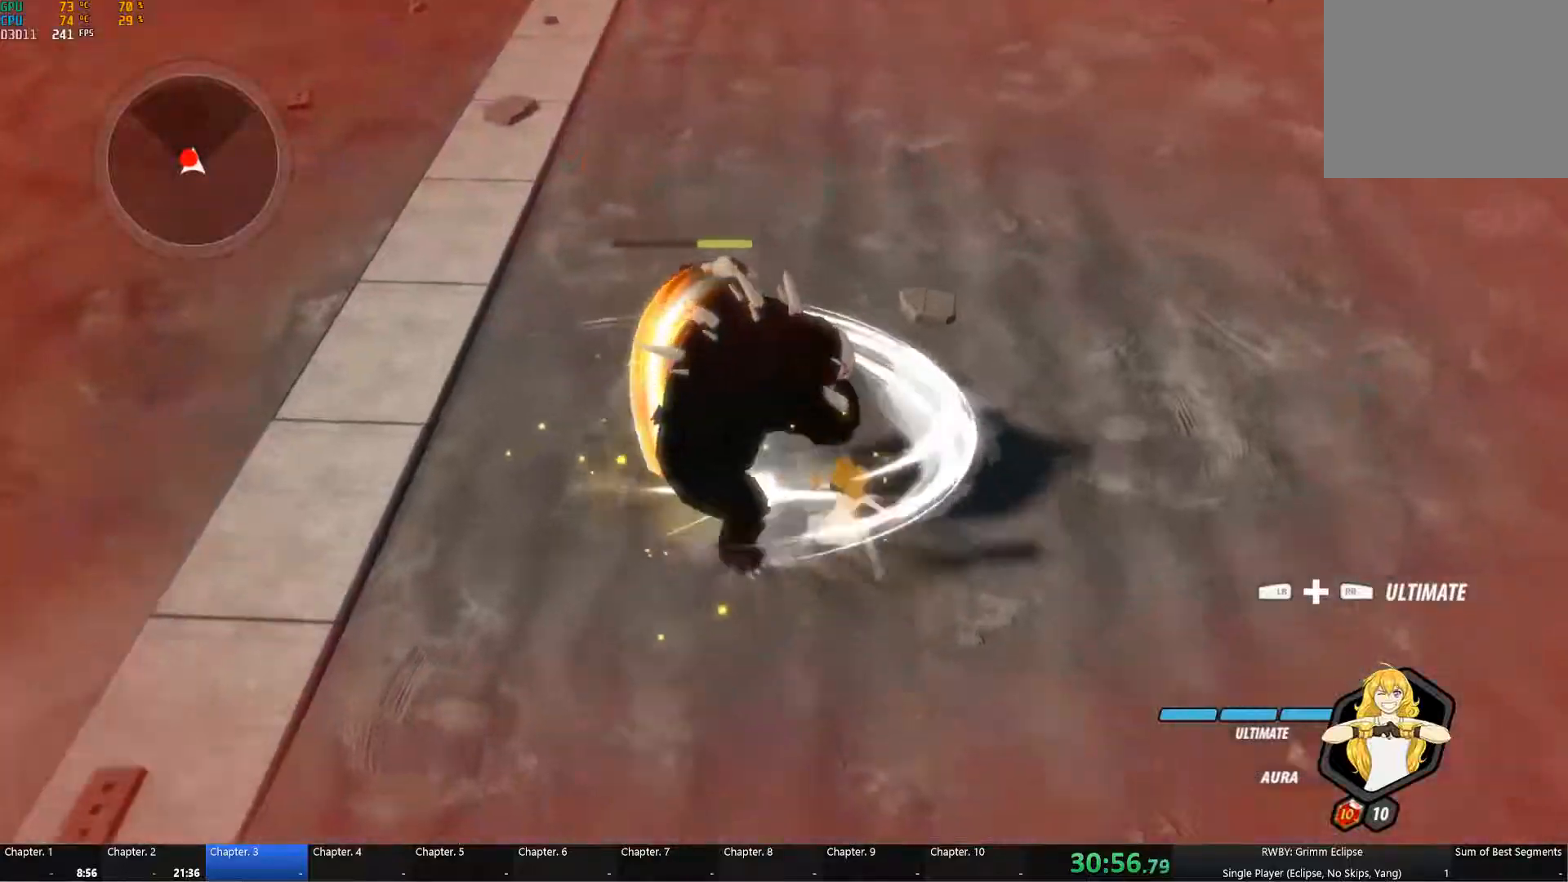
{"dt_ms": 500, "buttons": [], "right_stick": "center", "button_events": [[350, "R2", "up"]]}